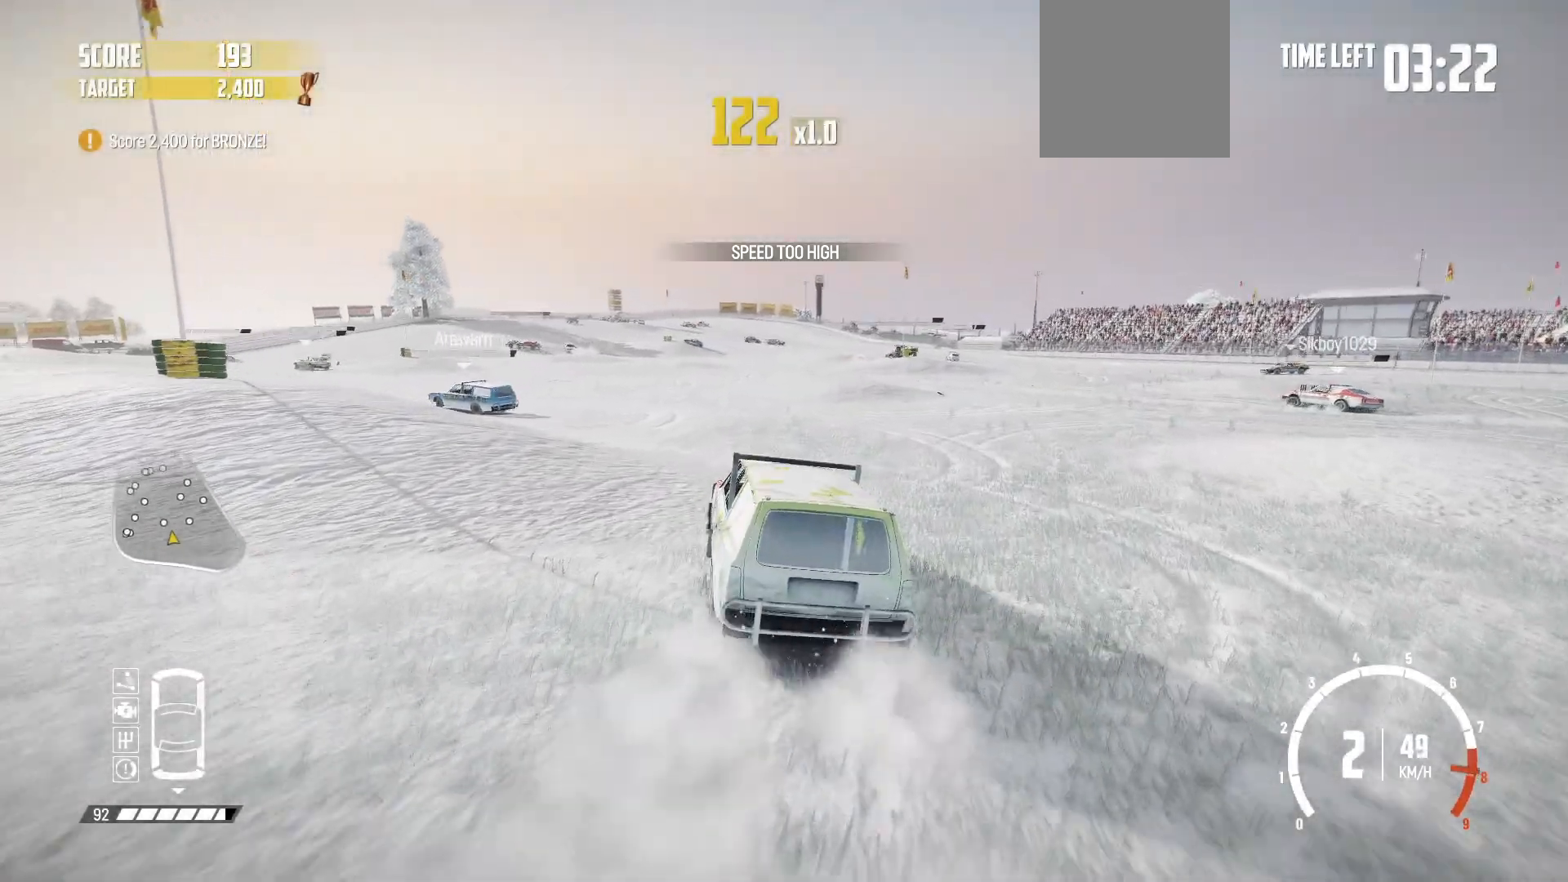
Gameplay with a controller (Xbox layout); each line is a JSON object with the inputs held at the frame after it. "events" lists button and stick changes between this image and that frame as [ms after this image, input, new state], when the widget could be followed in between. Not read: right_stick.
{"buttons": ["R2"], "left_stick": "right", "events": [[150, "left_stick", "right"]]}
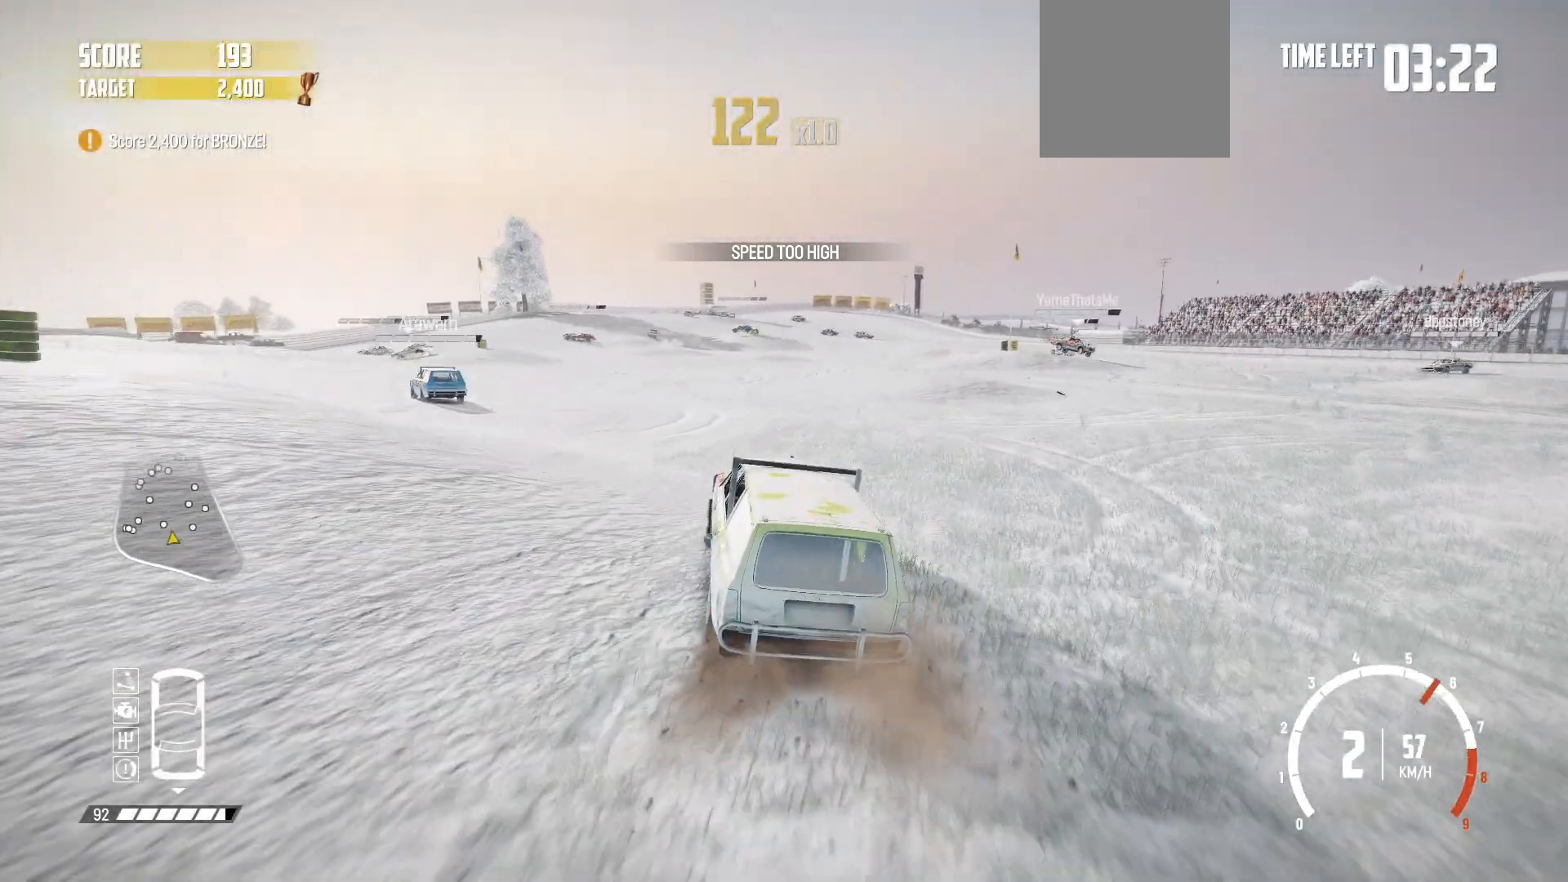
{"buttons": ["R2"], "left_stick": "left", "events": [[167, "left_stick", "center"], [267, "left_stick", "left"]]}
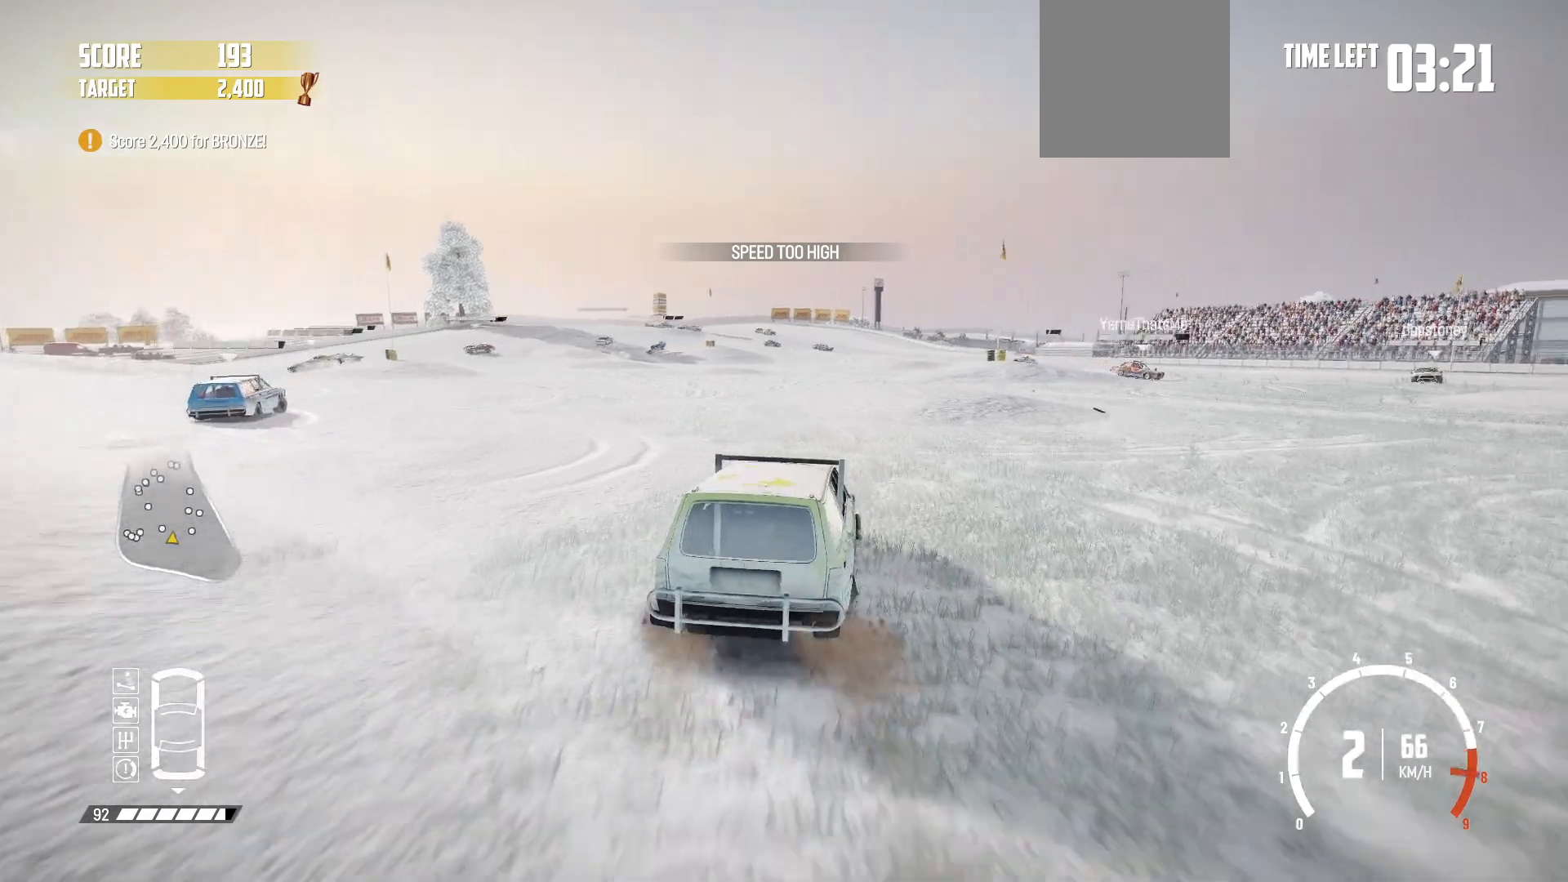
{"buttons": ["R2"], "left_stick": "left", "events": []}
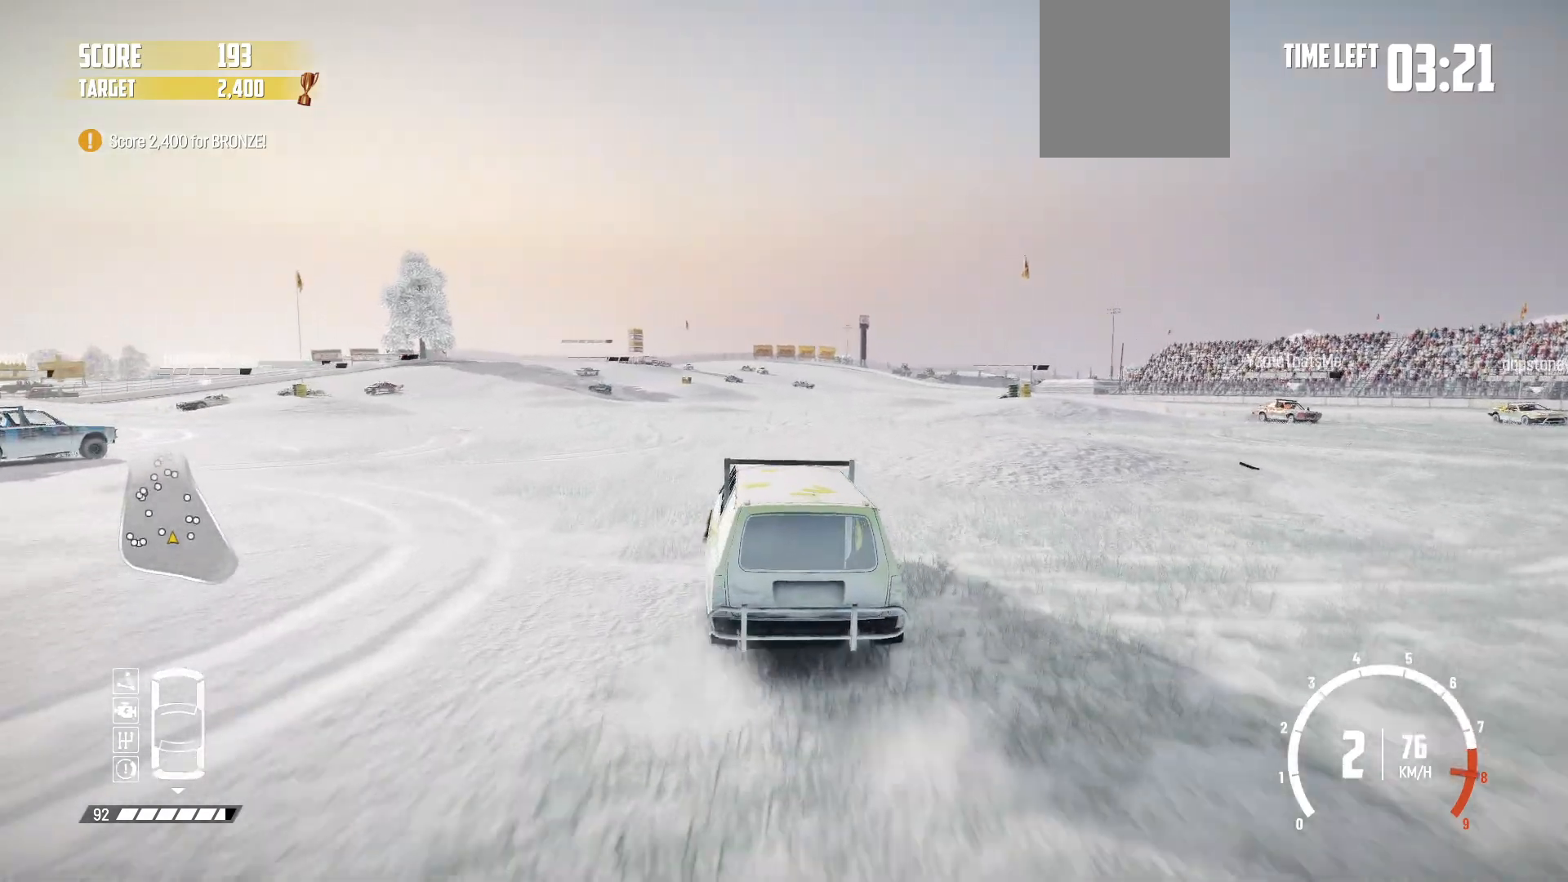
{"buttons": ["R2"], "left_stick": "center", "events": [[117, "left_stick", "center"], [417, "R2", "up"], [500, "R2", "down"]]}
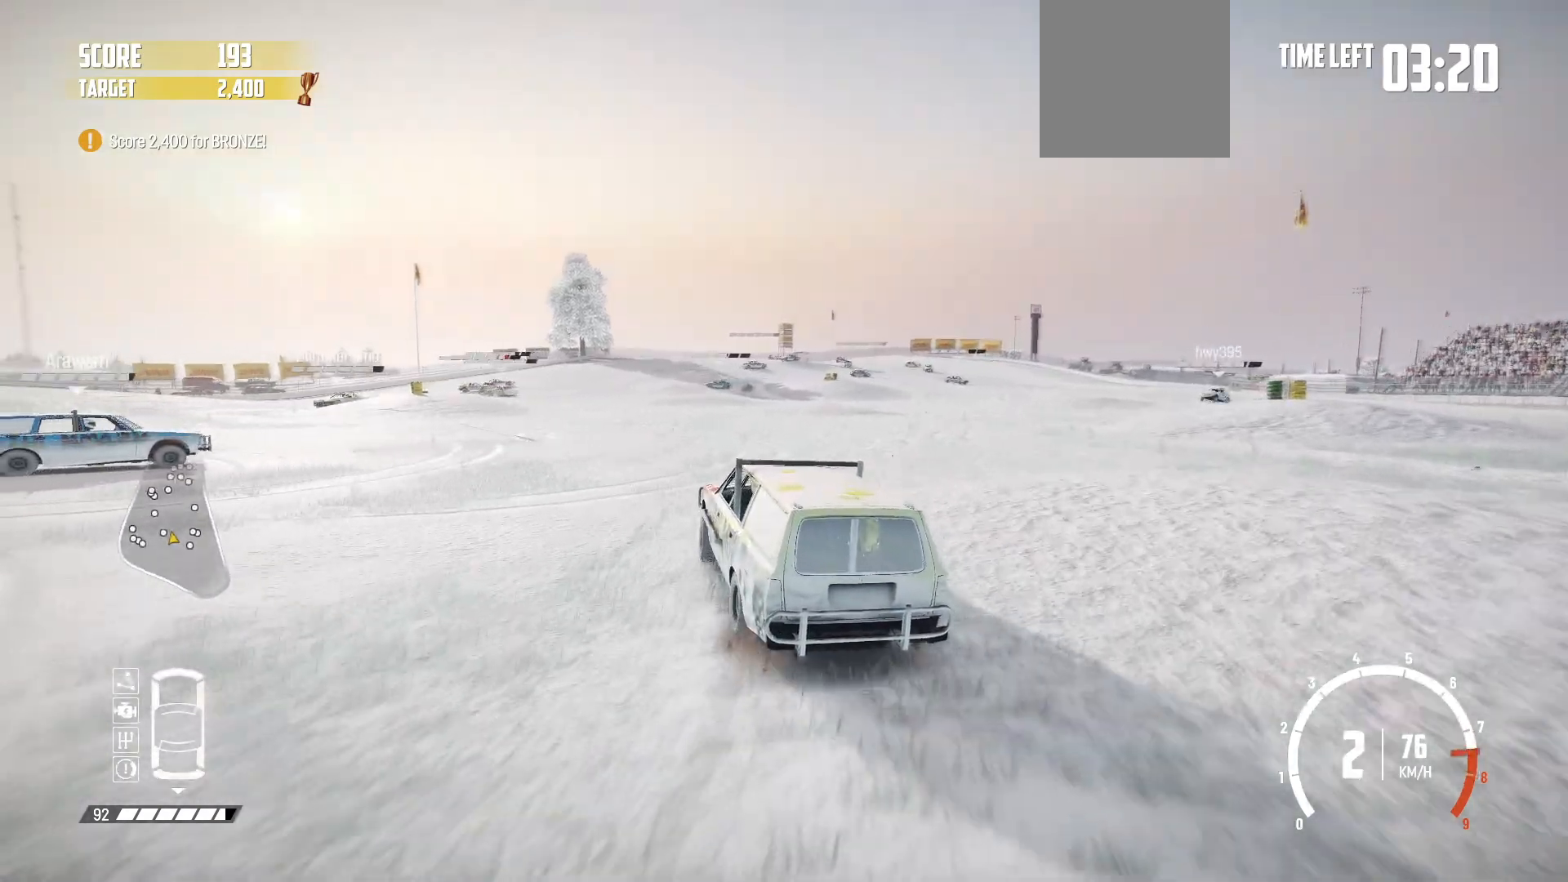
{"buttons": ["R2"], "left_stick": "center", "events": [[150, "R2", "up"], [167, "R2", "down"]]}
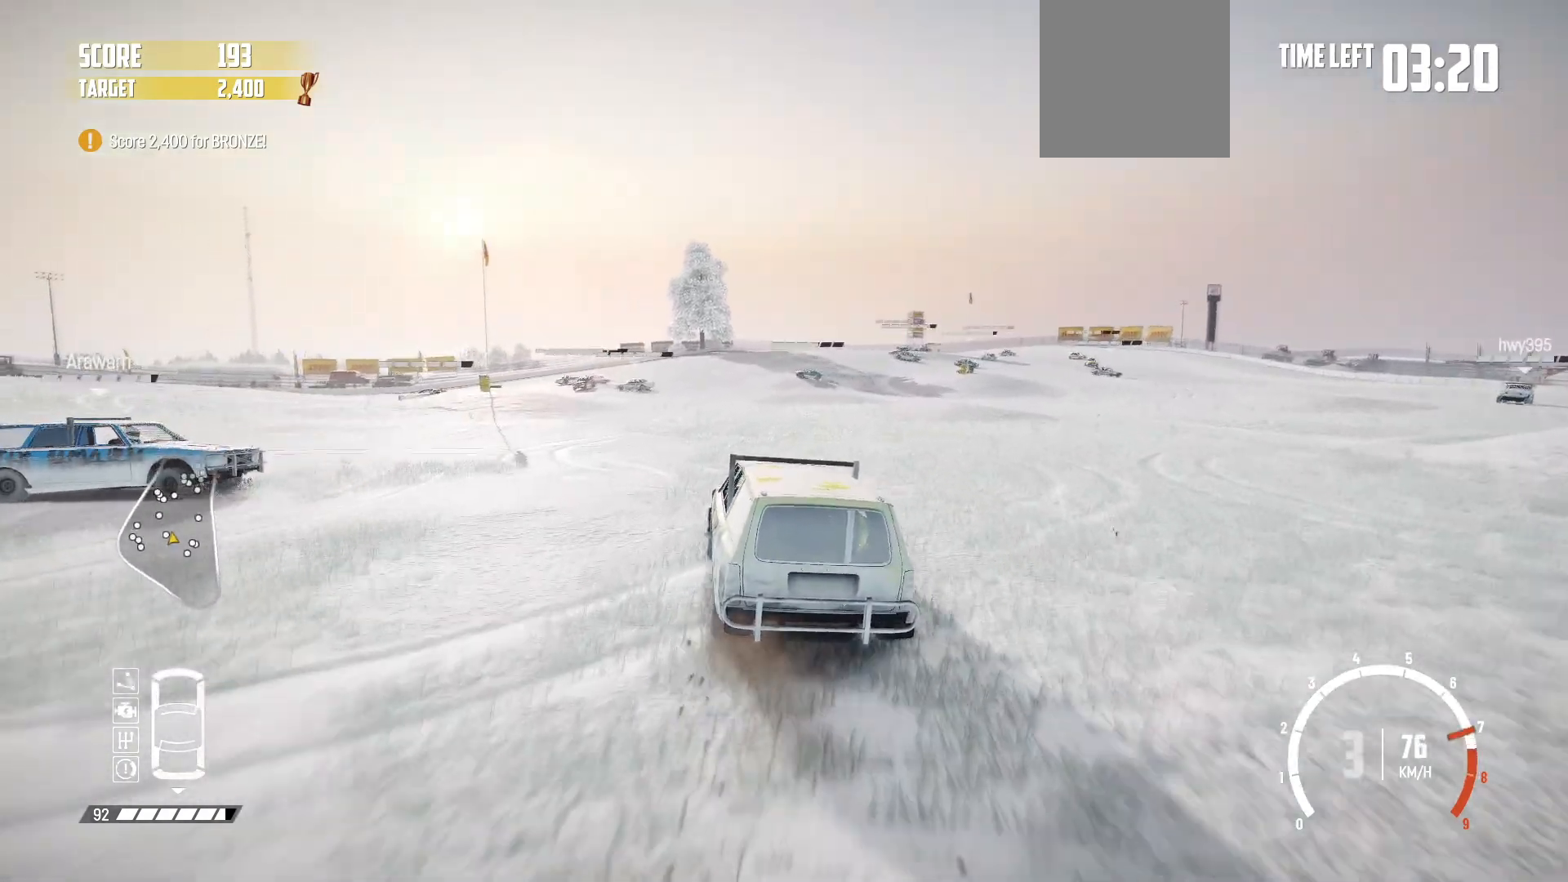
{"buttons": ["R2"], "left_stick": "center", "events": []}
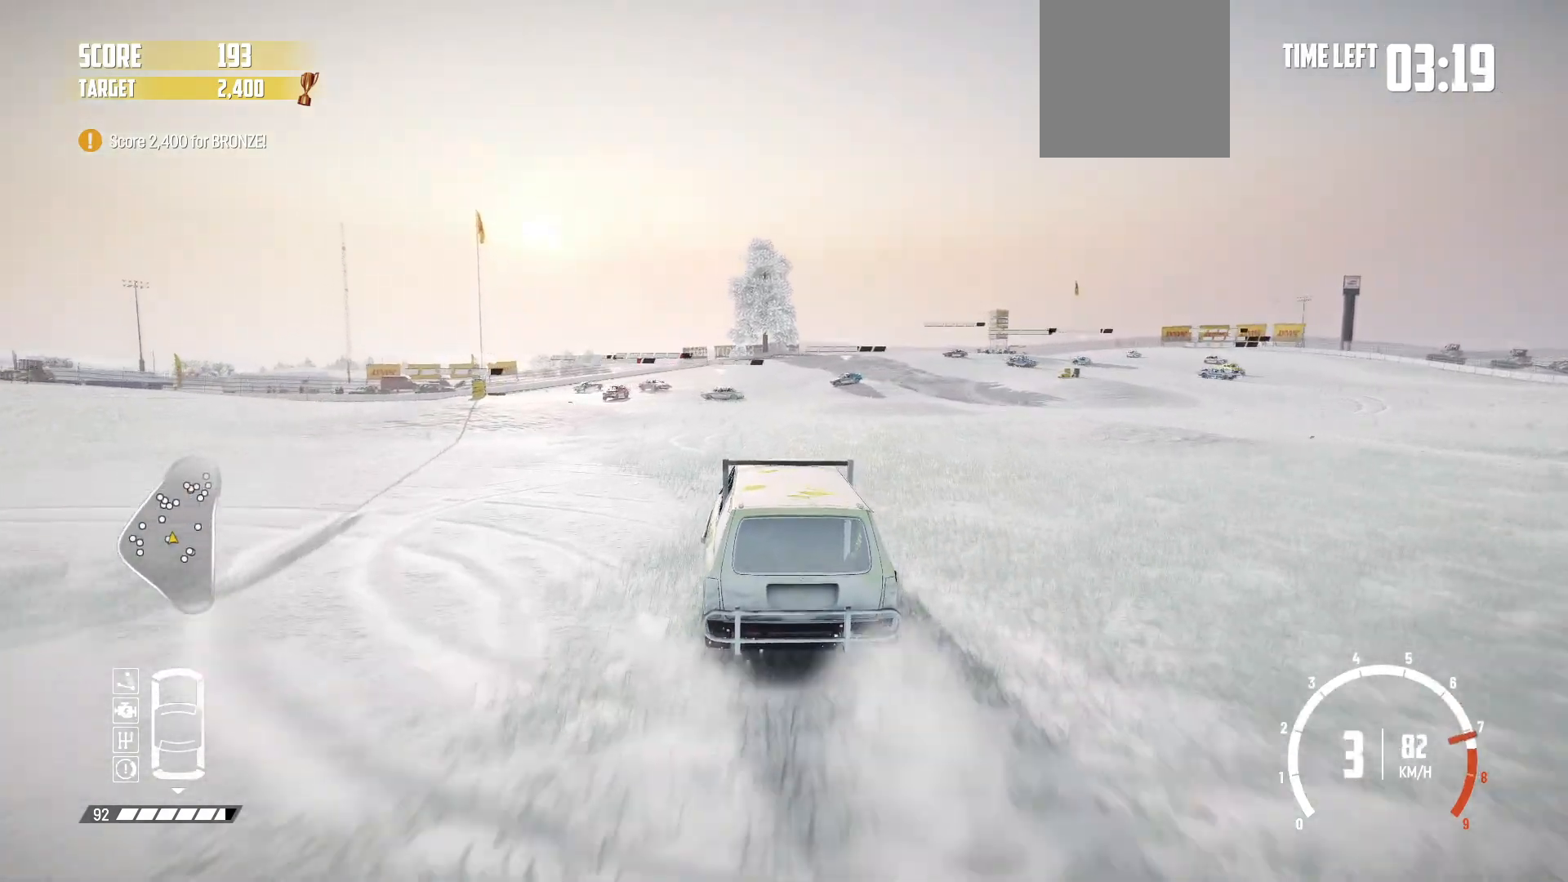
{"buttons": ["R2"], "left_stick": "center", "events": [[17, "left_stick", "down-left"], [167, "left_stick", "center"]]}
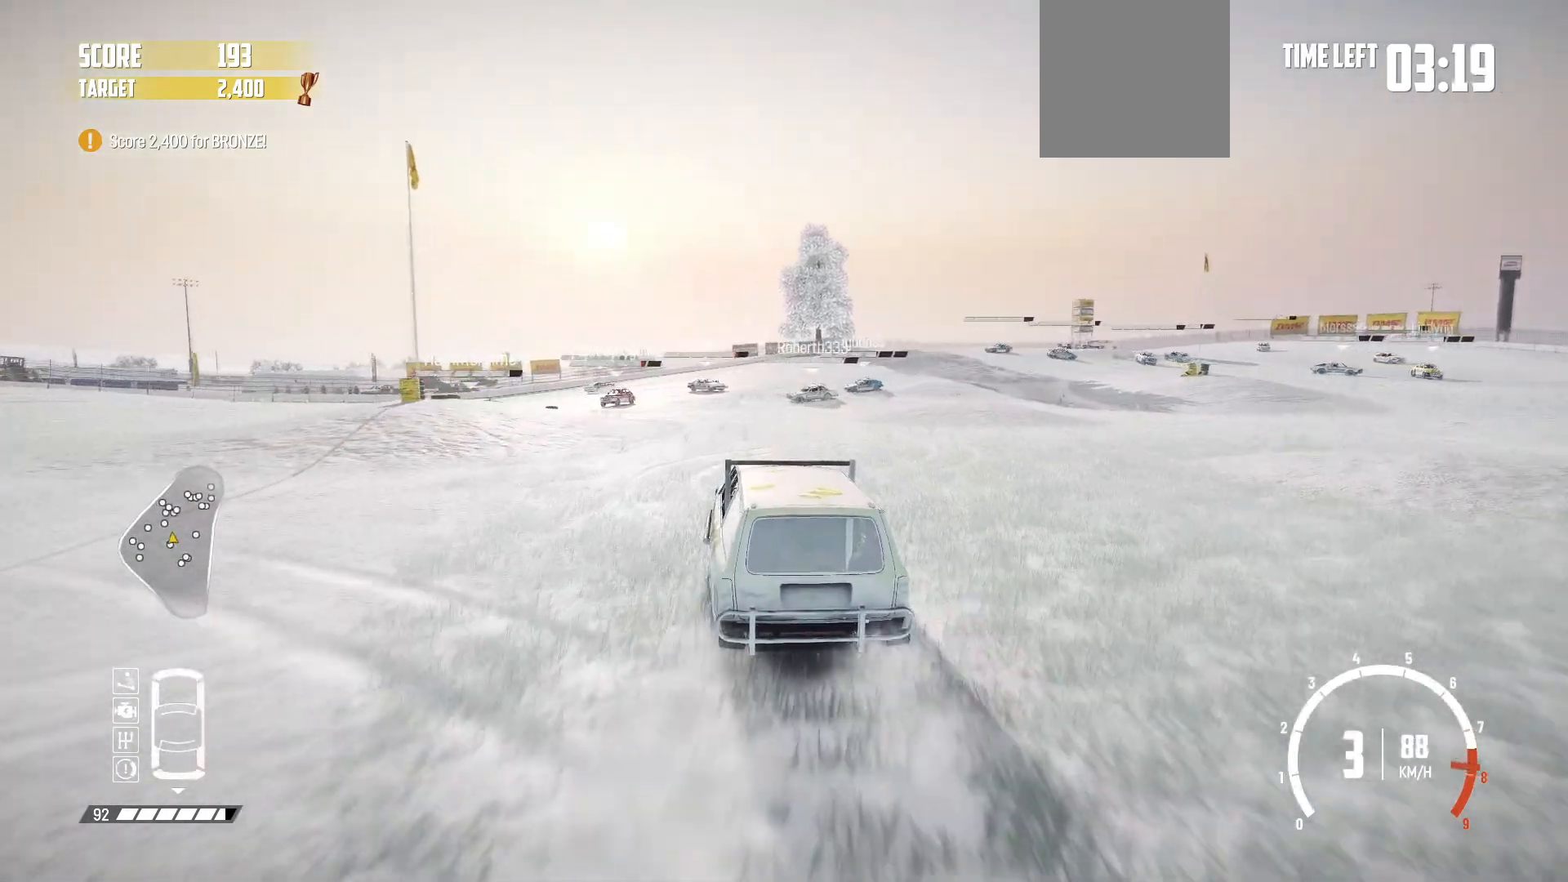
{"buttons": ["R2"], "left_stick": "center", "events": [[117, "left_stick", "right"], [450, "left_stick", "center"]]}
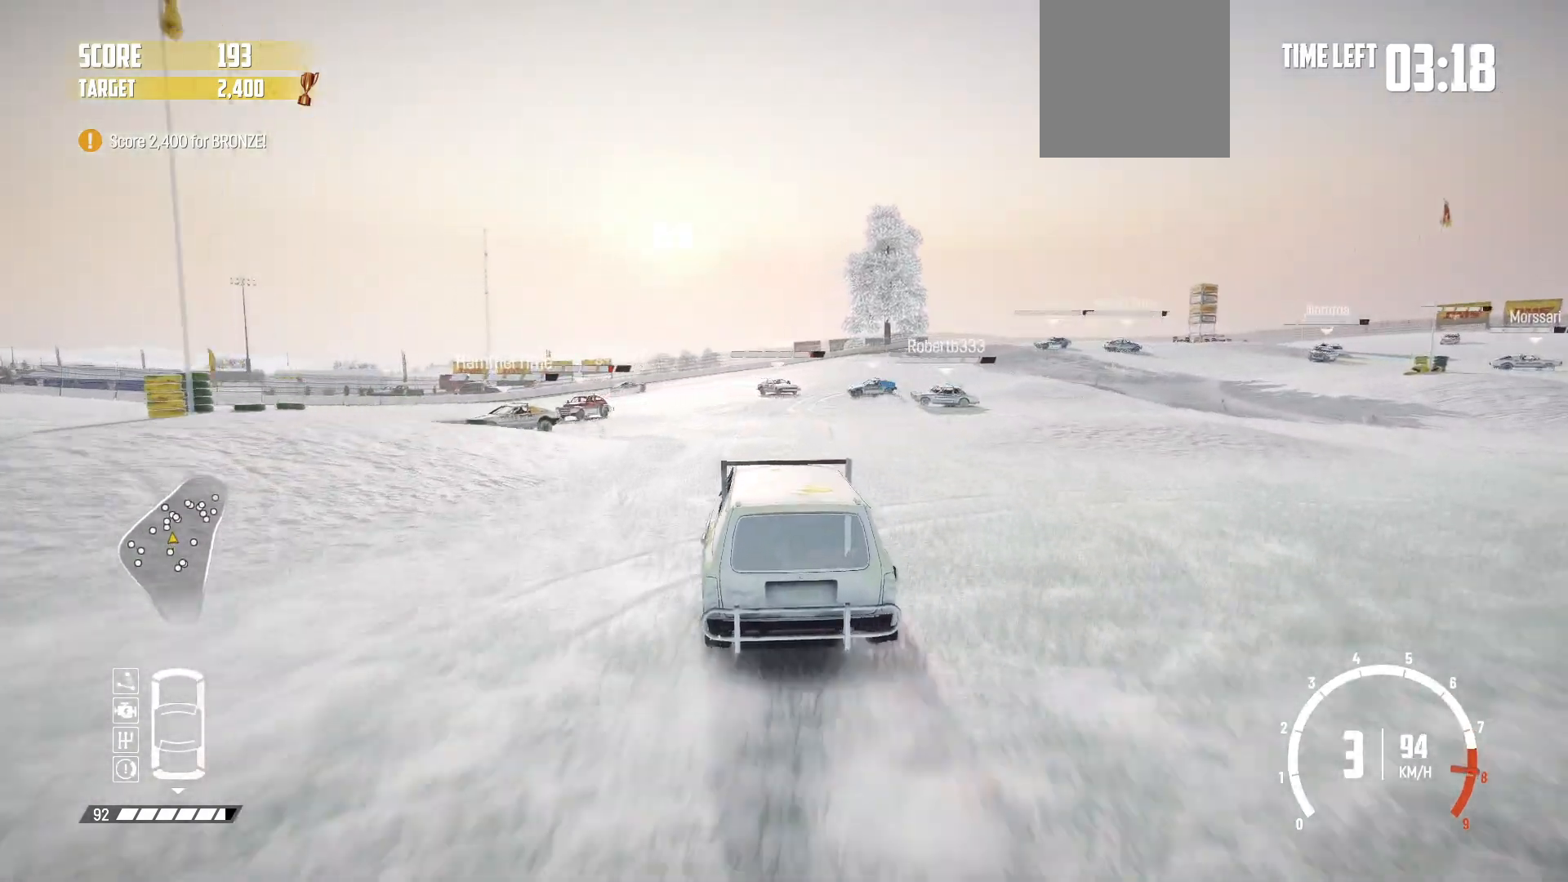
{"buttons": ["R2"], "left_stick": "down-left", "events": [[17, "left_stick", "right"], [117, "left_stick", "center"], [250, "left_stick", "down-left"]]}
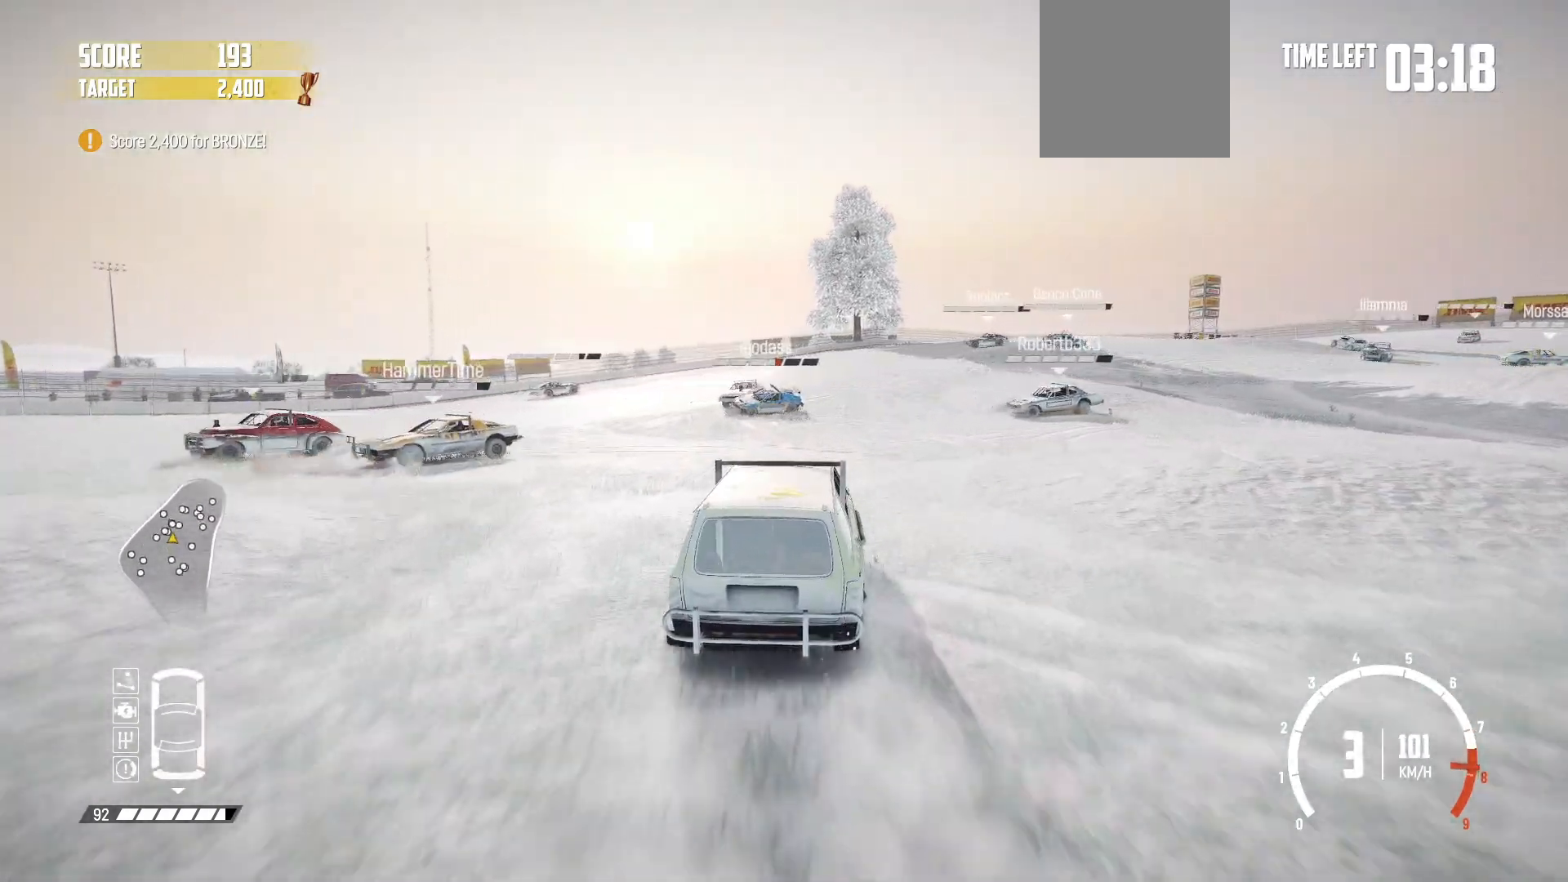
{"buttons": ["R2"], "left_stick": "down-left", "events": []}
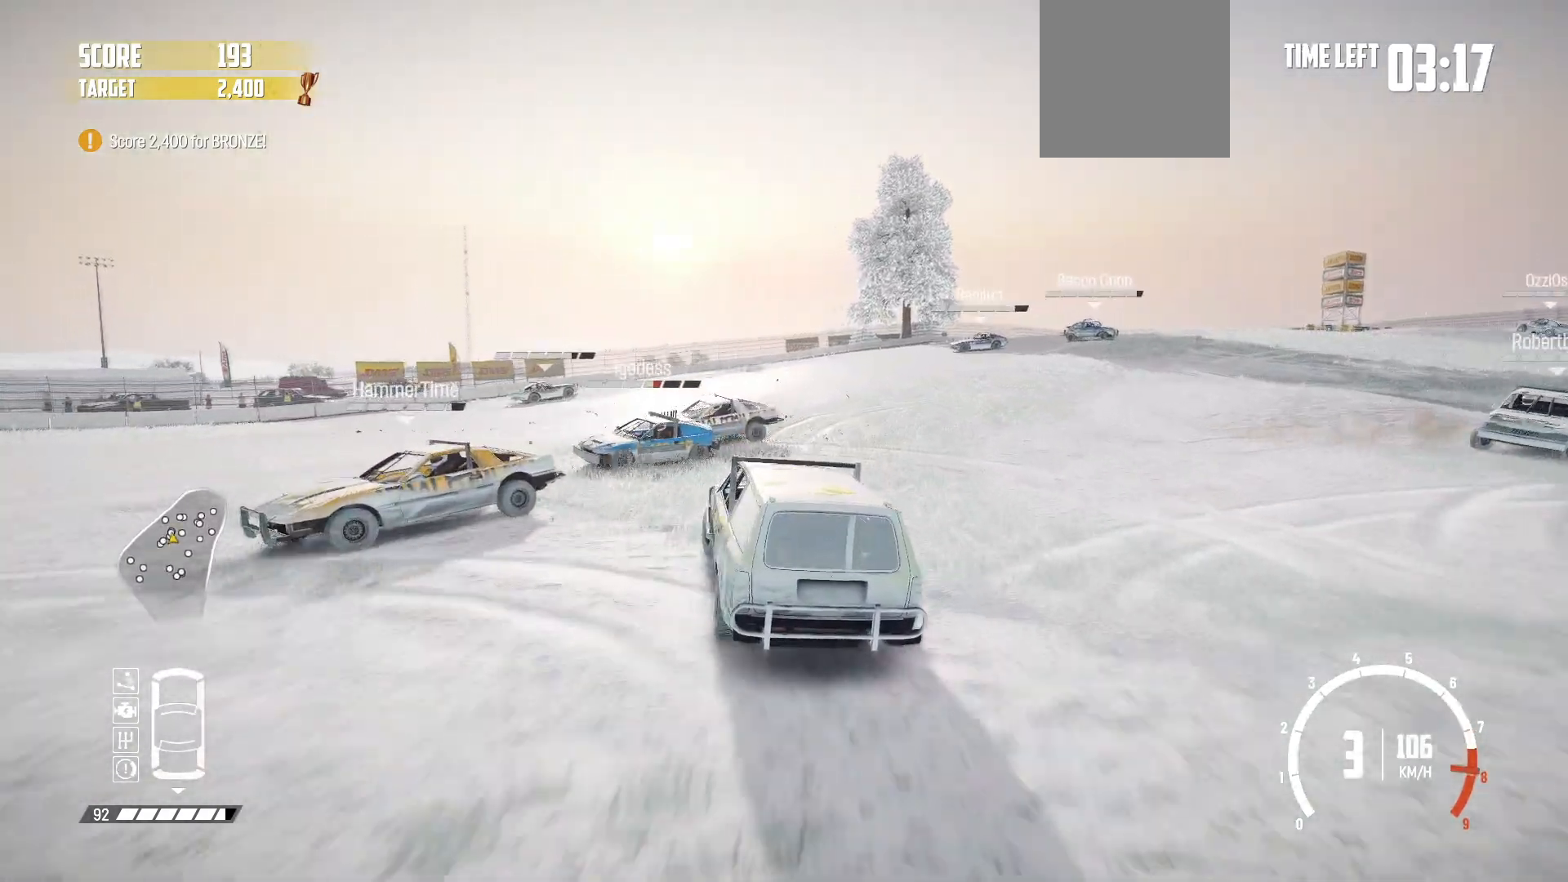
{"buttons": ["R2"], "left_stick": "right", "events": [[317, "left_stick", "center"], [367, "left_stick", "right"]]}
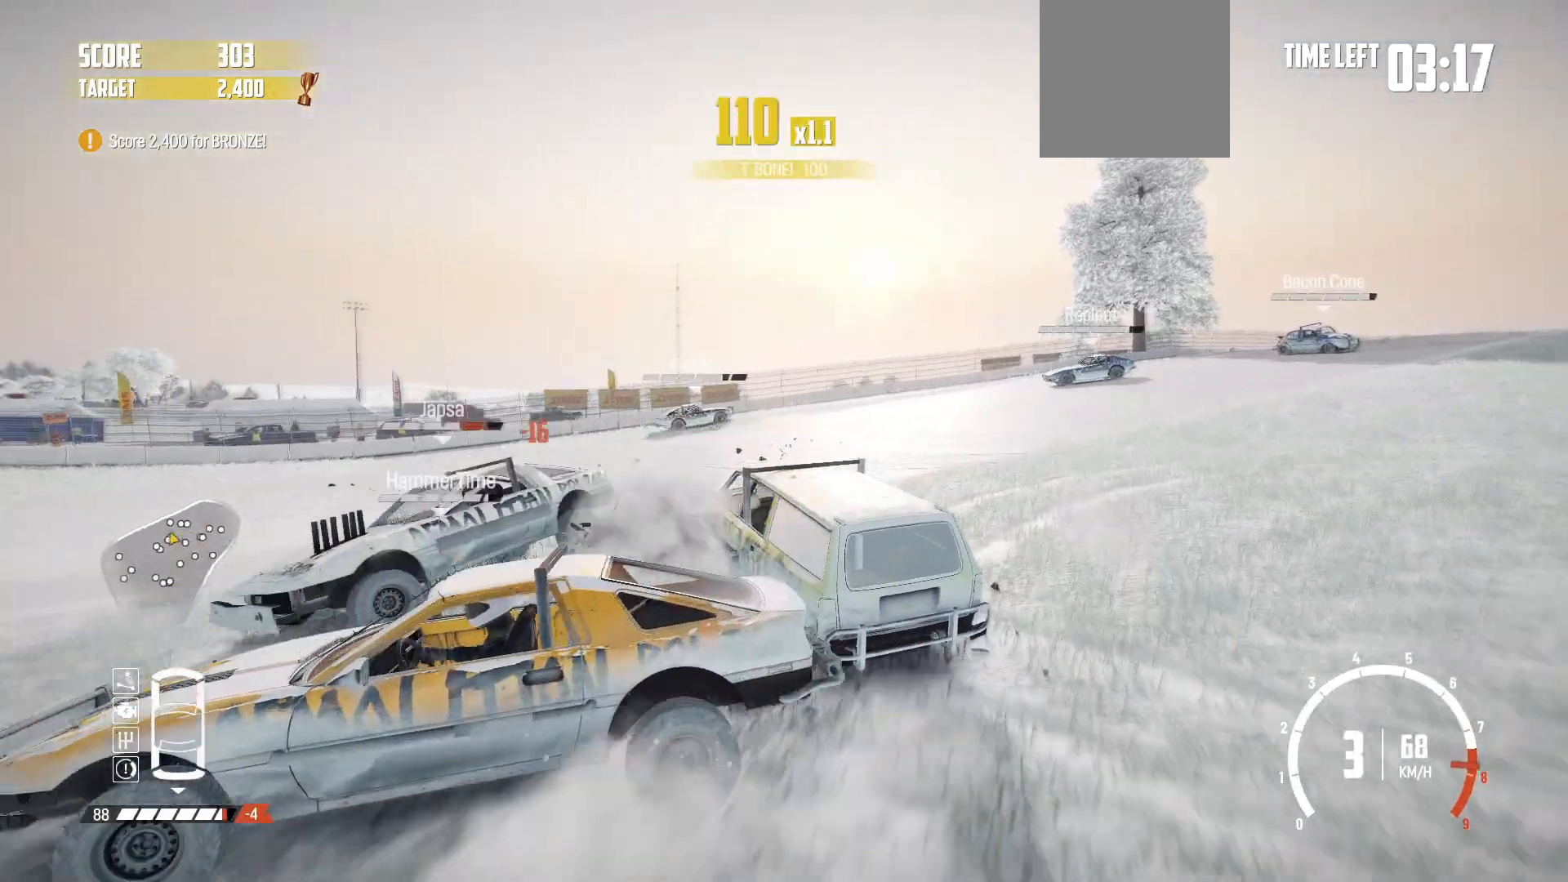
{"buttons": ["R2"], "left_stick": "right", "events": [[367, "R2", "up"], [417, "R2", "down"]]}
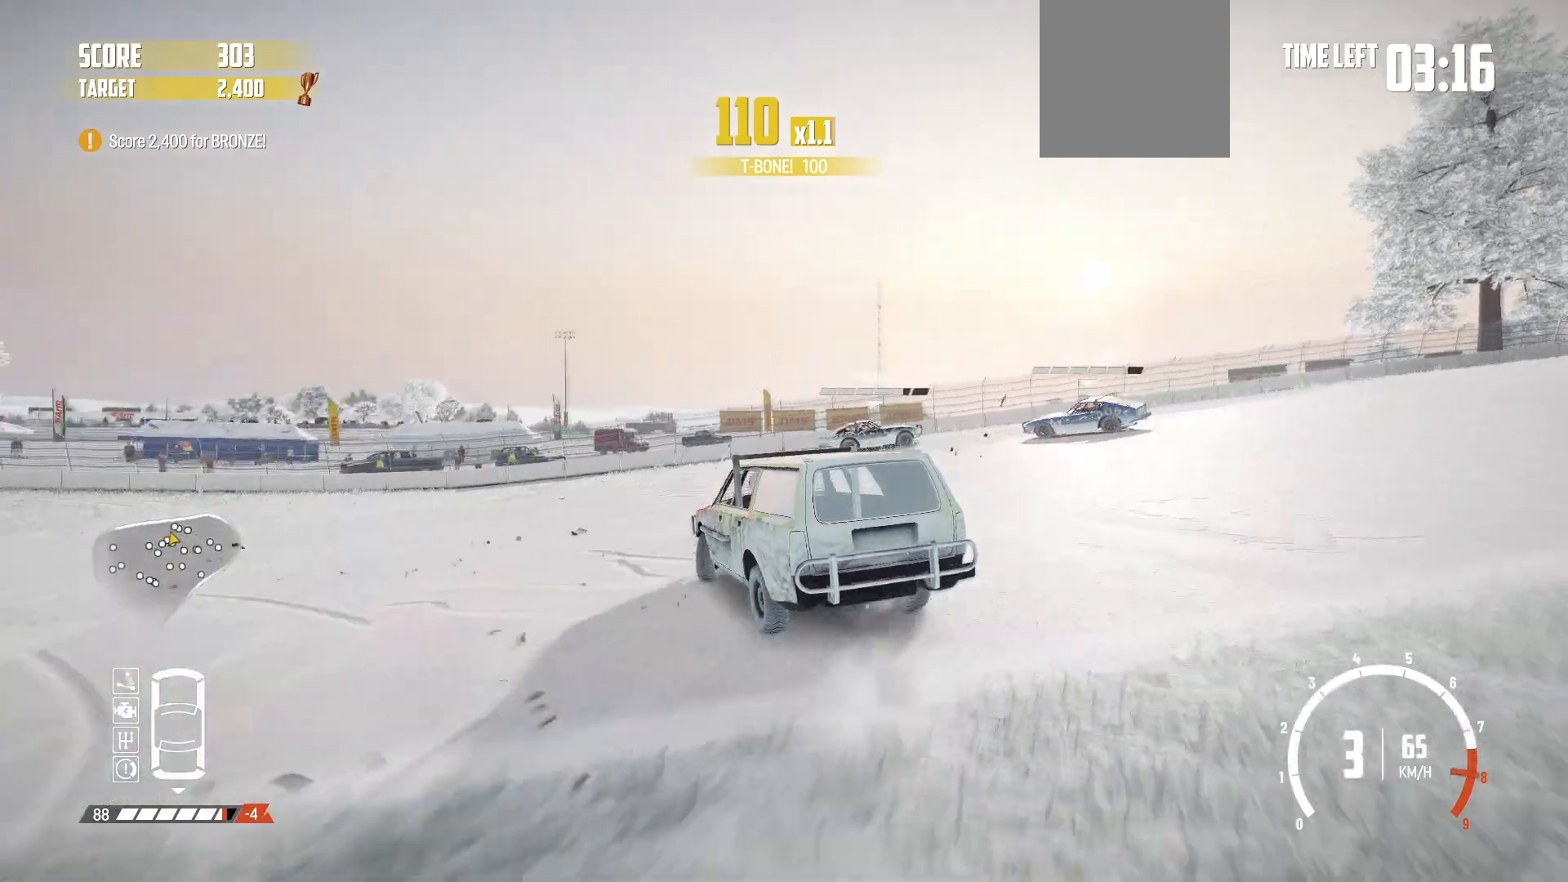
{"buttons": ["B", "L2"], "left_stick": "right", "events": [[400, "R2", "up"], [417, "L2", "down"], [450, "B", "down"]]}
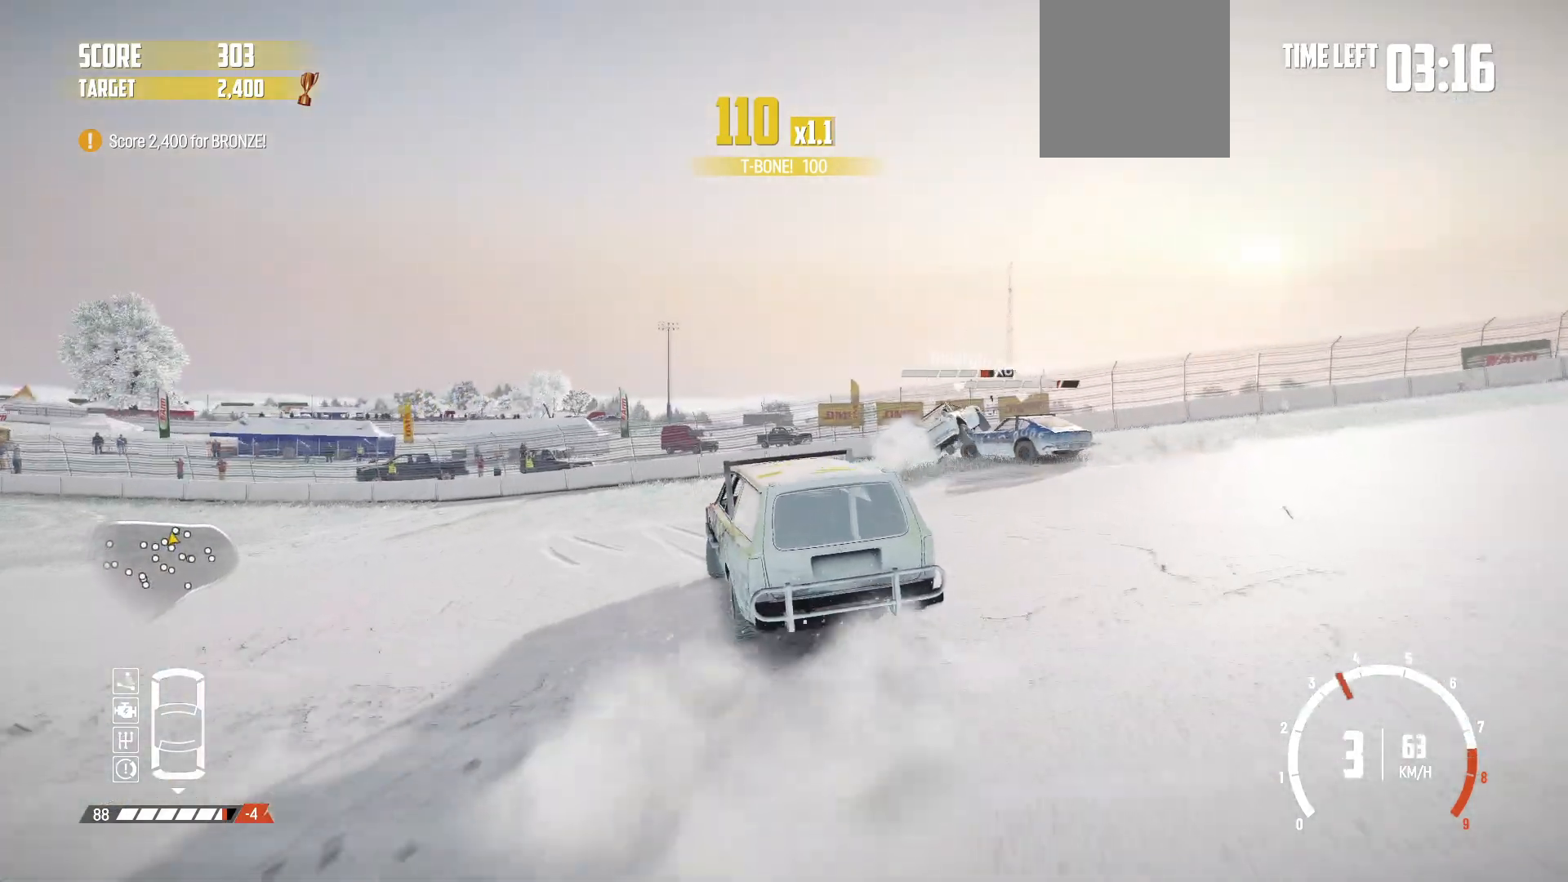
{"buttons": ["R2"], "left_stick": "left", "events": [[117, "B", "up"], [117, "L2", "up"], [200, "R2", "down"], [217, "left_stick", "center"], [267, "left_stick", "down-left"], [333, "left_stick", "left"]]}
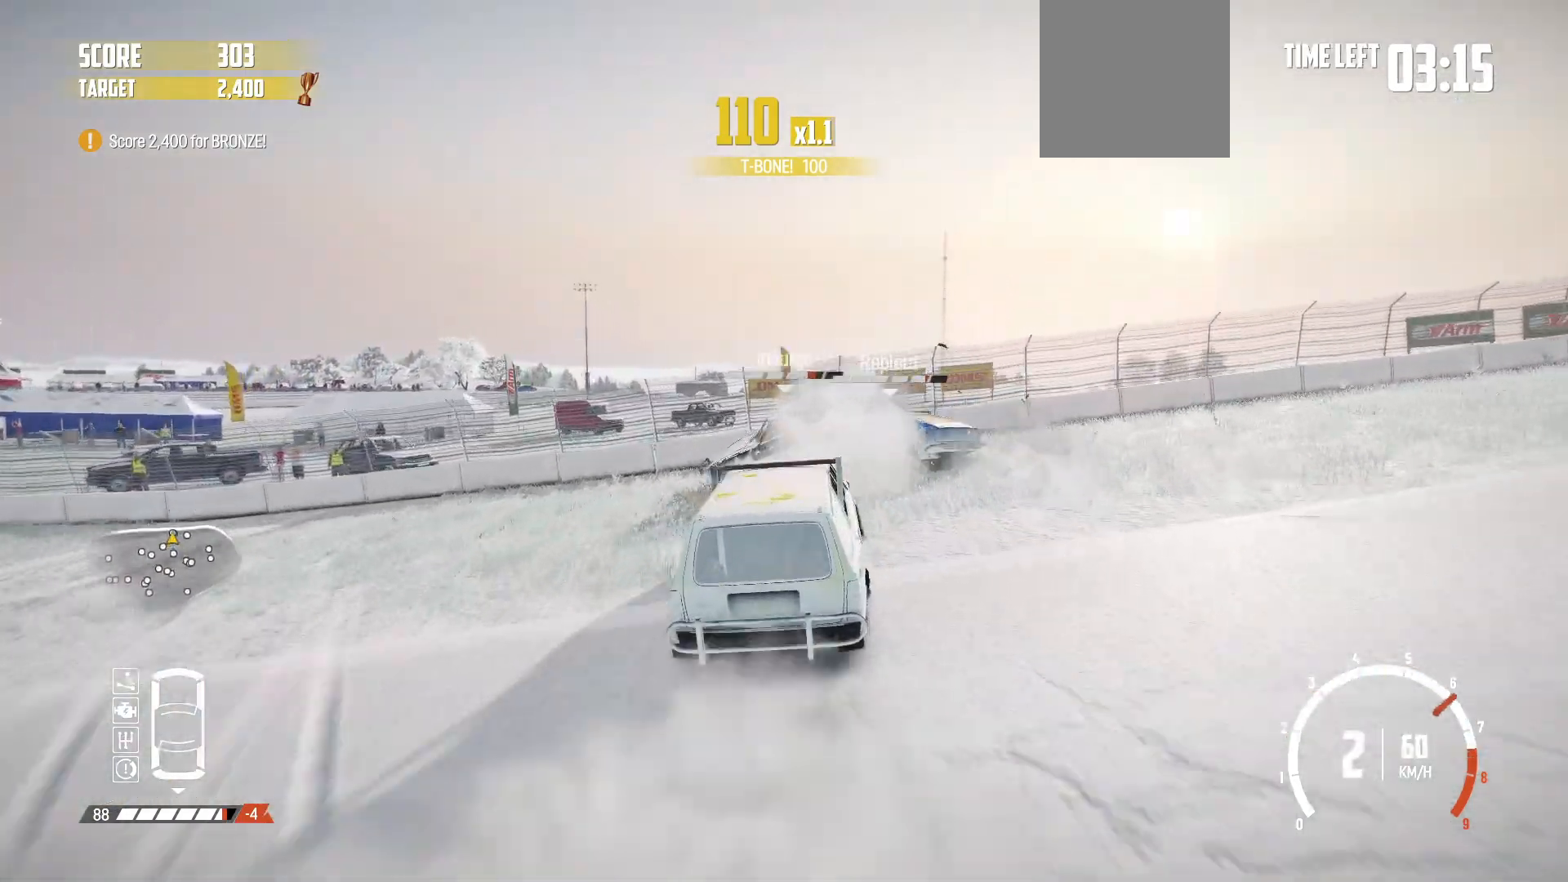
{"buttons": ["R2"], "left_stick": "center", "events": [[117, "left_stick", "center"]]}
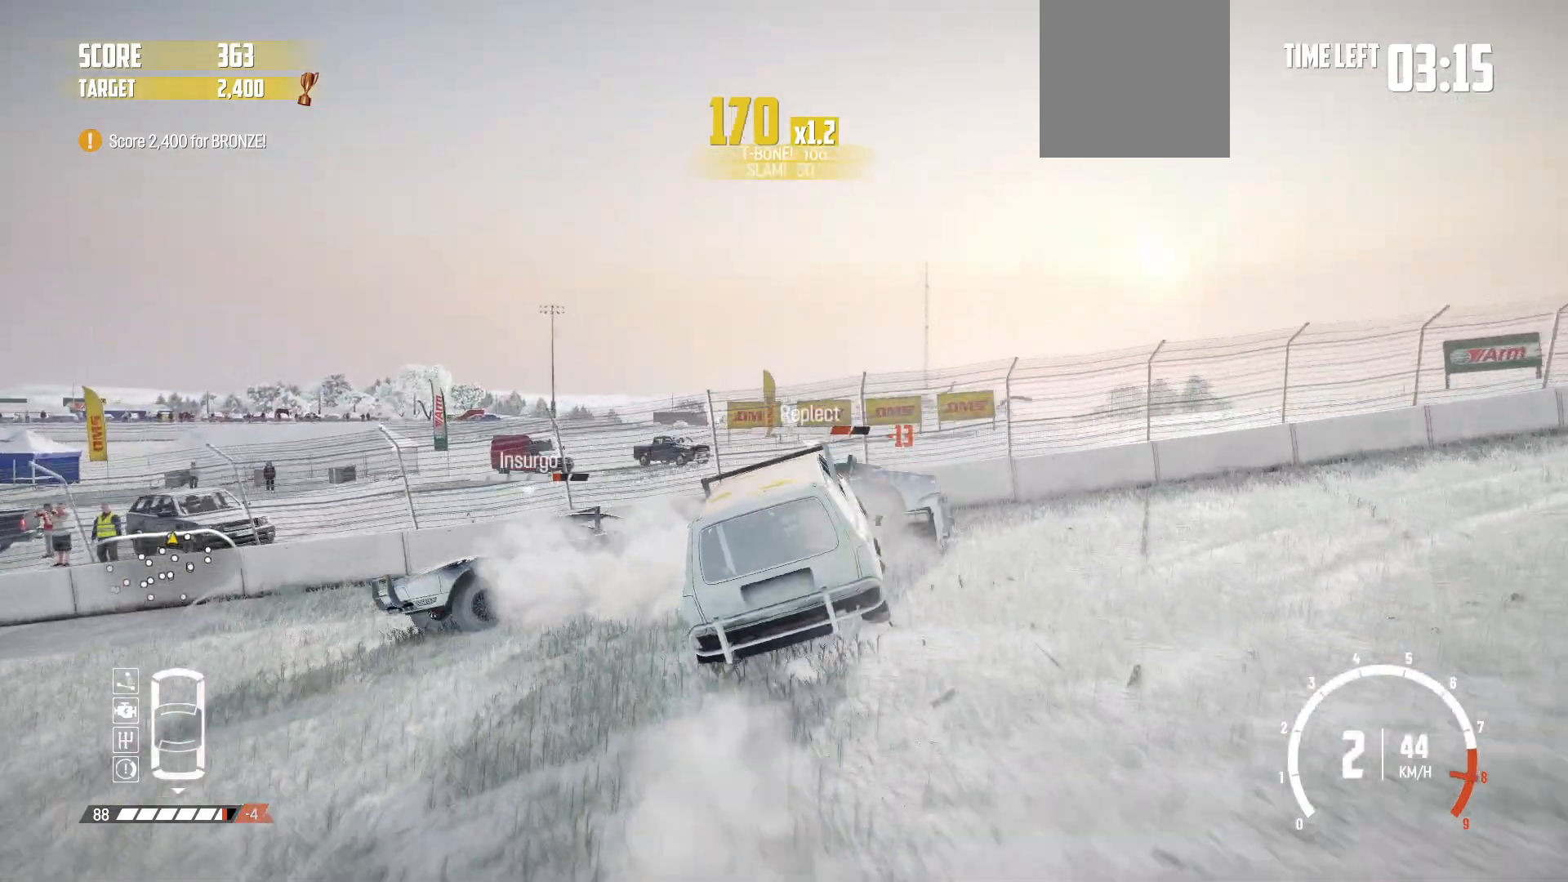
{"buttons": ["R2"], "left_stick": "center", "events": [[17, "left_stick", "down-left"], [300, "left_stick", "center"]]}
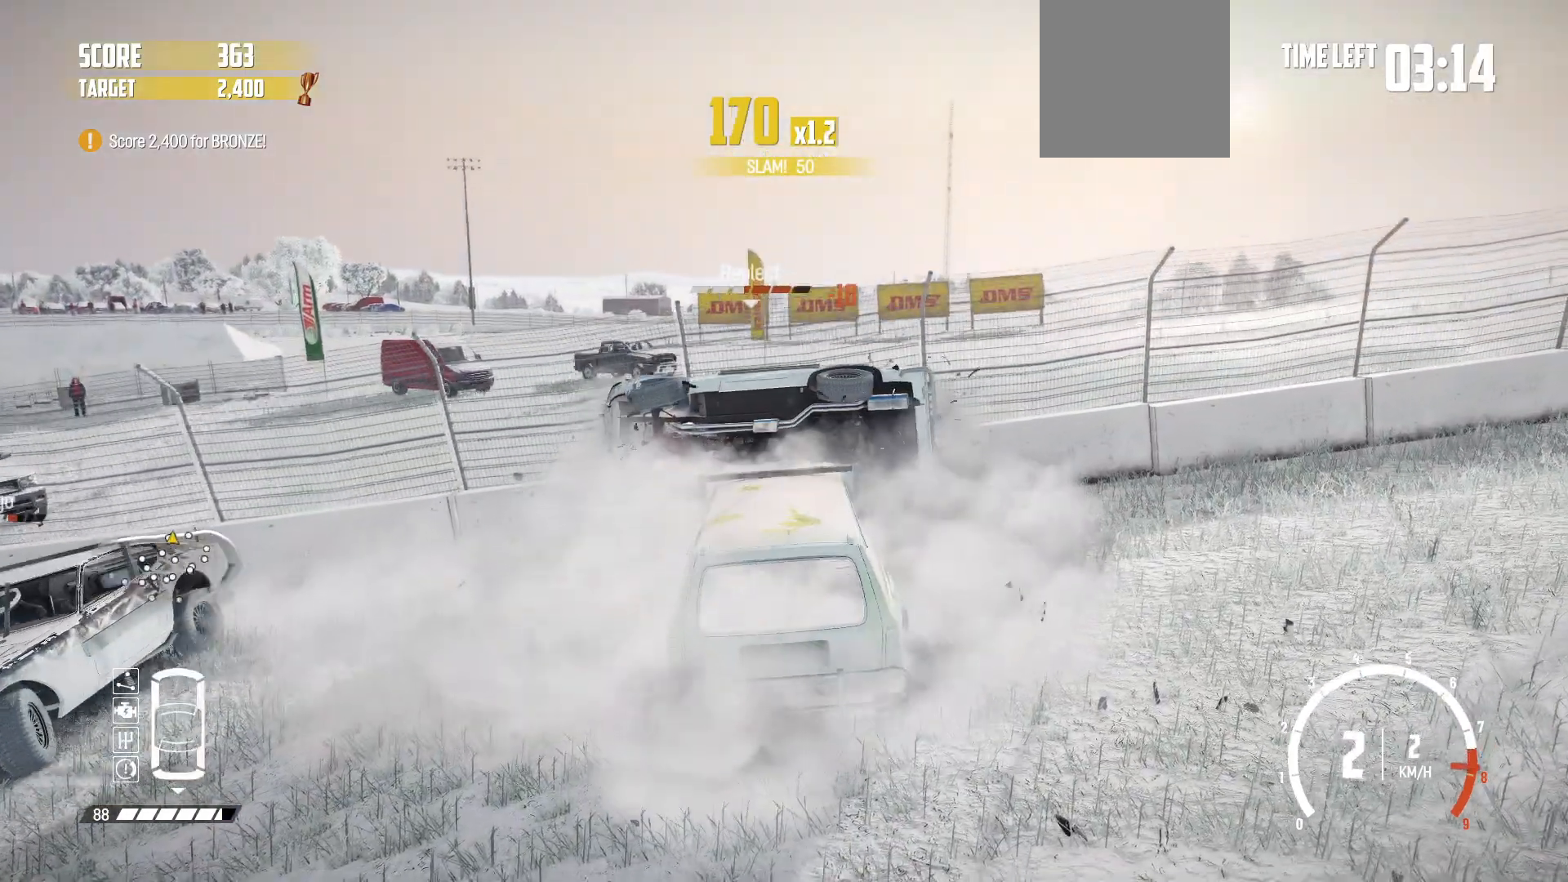
{"buttons": ["R2"], "left_stick": "center", "events": [[267, "X", "down"], [417, "X", "up"]]}
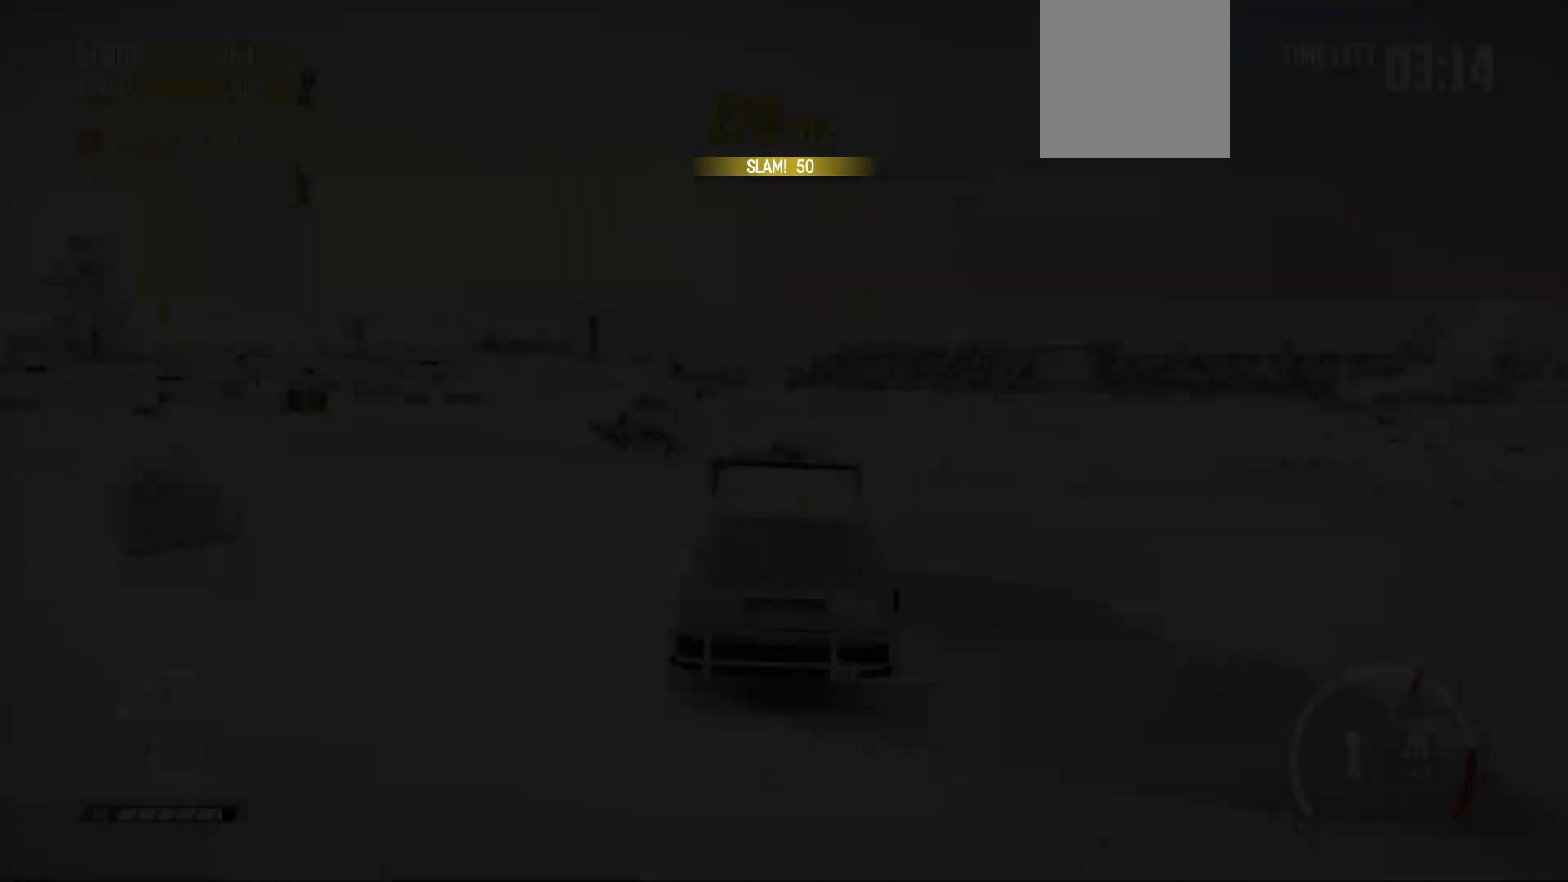
{"buttons": ["R2"], "left_stick": "left", "events": [[417, "left_stick", "left"]]}
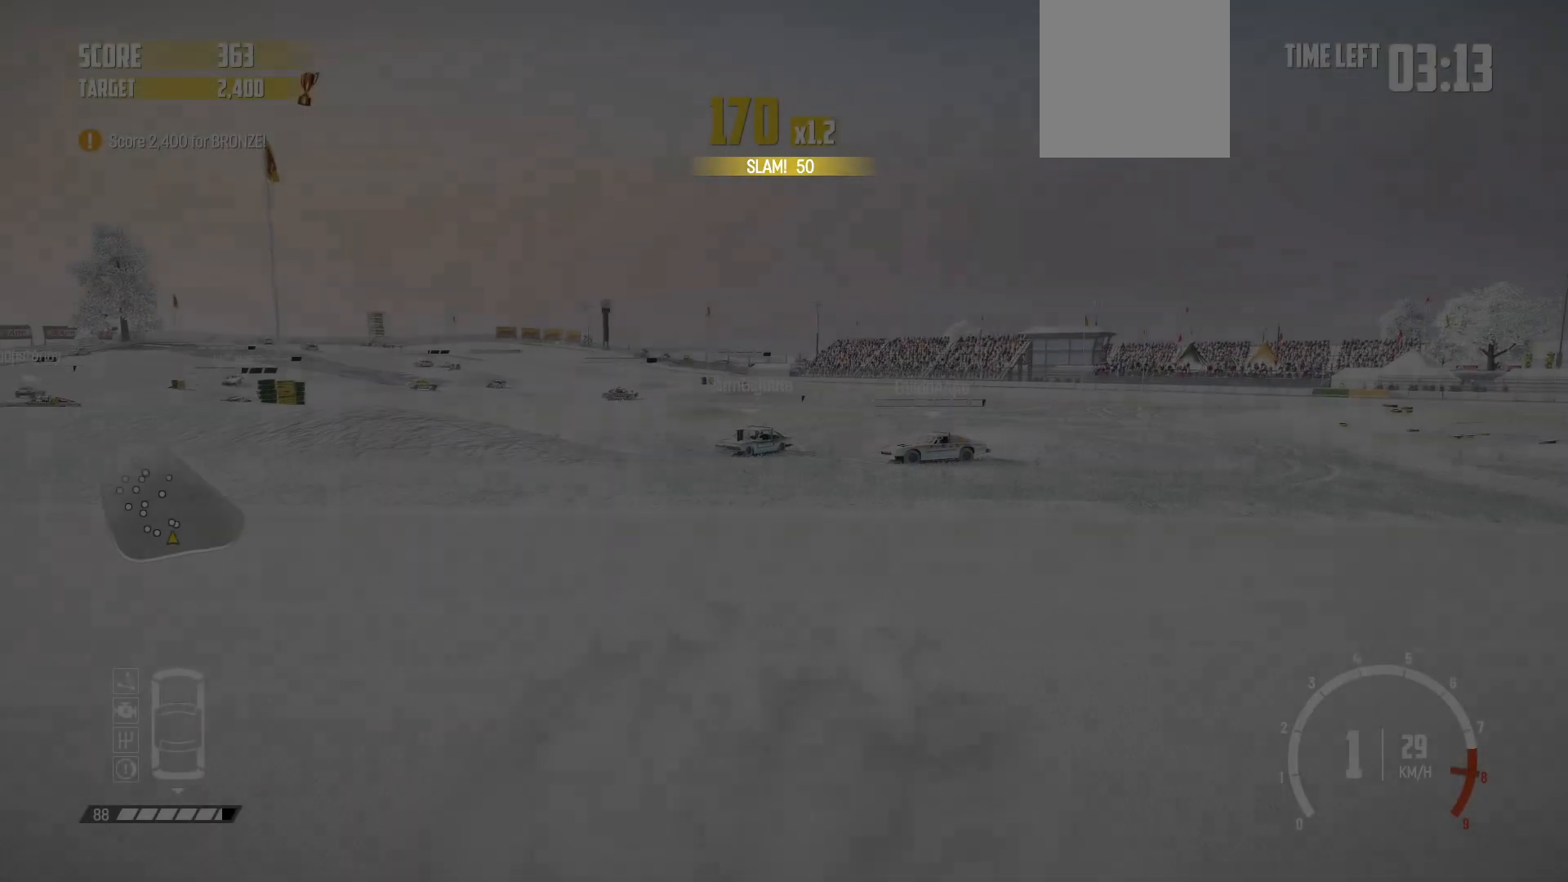
{"buttons": ["R2"], "left_stick": "center", "events": [[150, "R1", "down"], [167, "left_stick", "center"], [317, "R1", "up"]]}
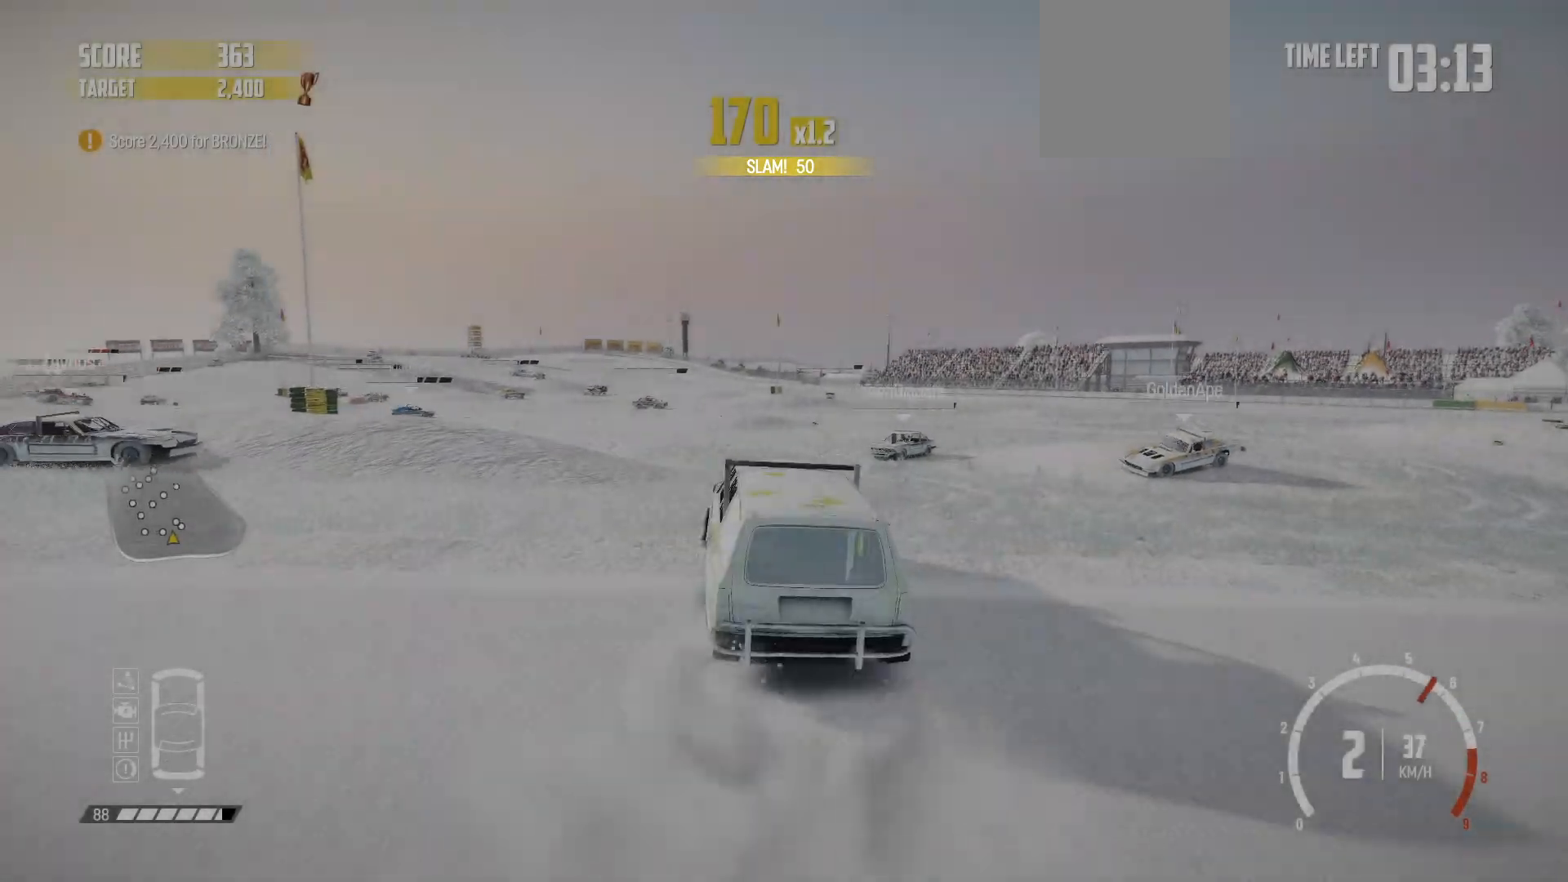
{"buttons": ["R2"], "left_stick": "center", "events": []}
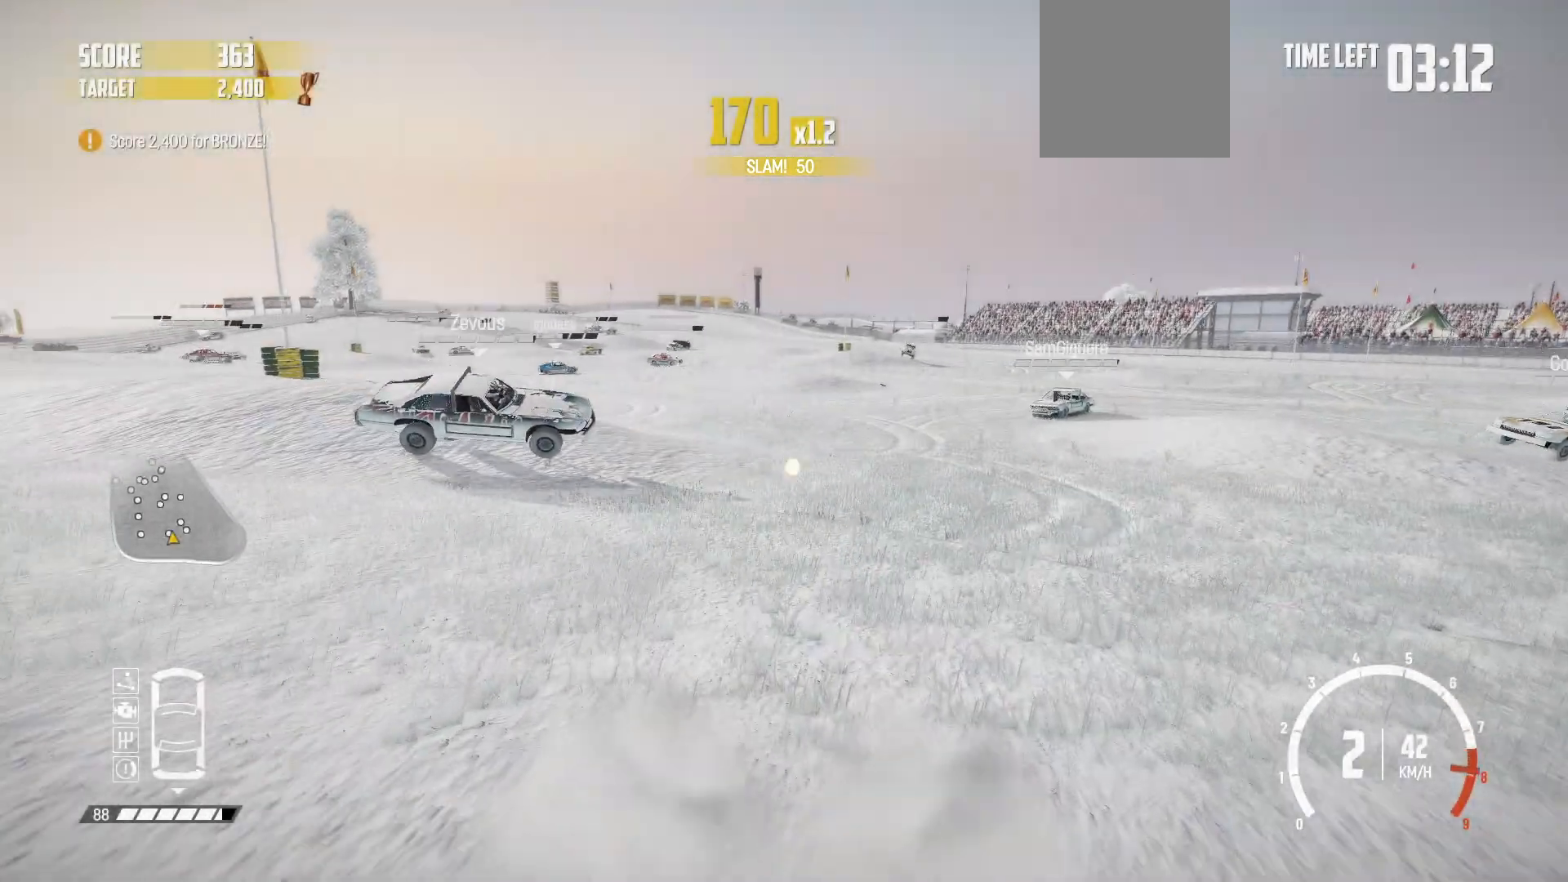
{"buttons": ["R2"], "left_stick": "center", "events": [[217, "left_stick", "right"], [467, "left_stick", "center"]]}
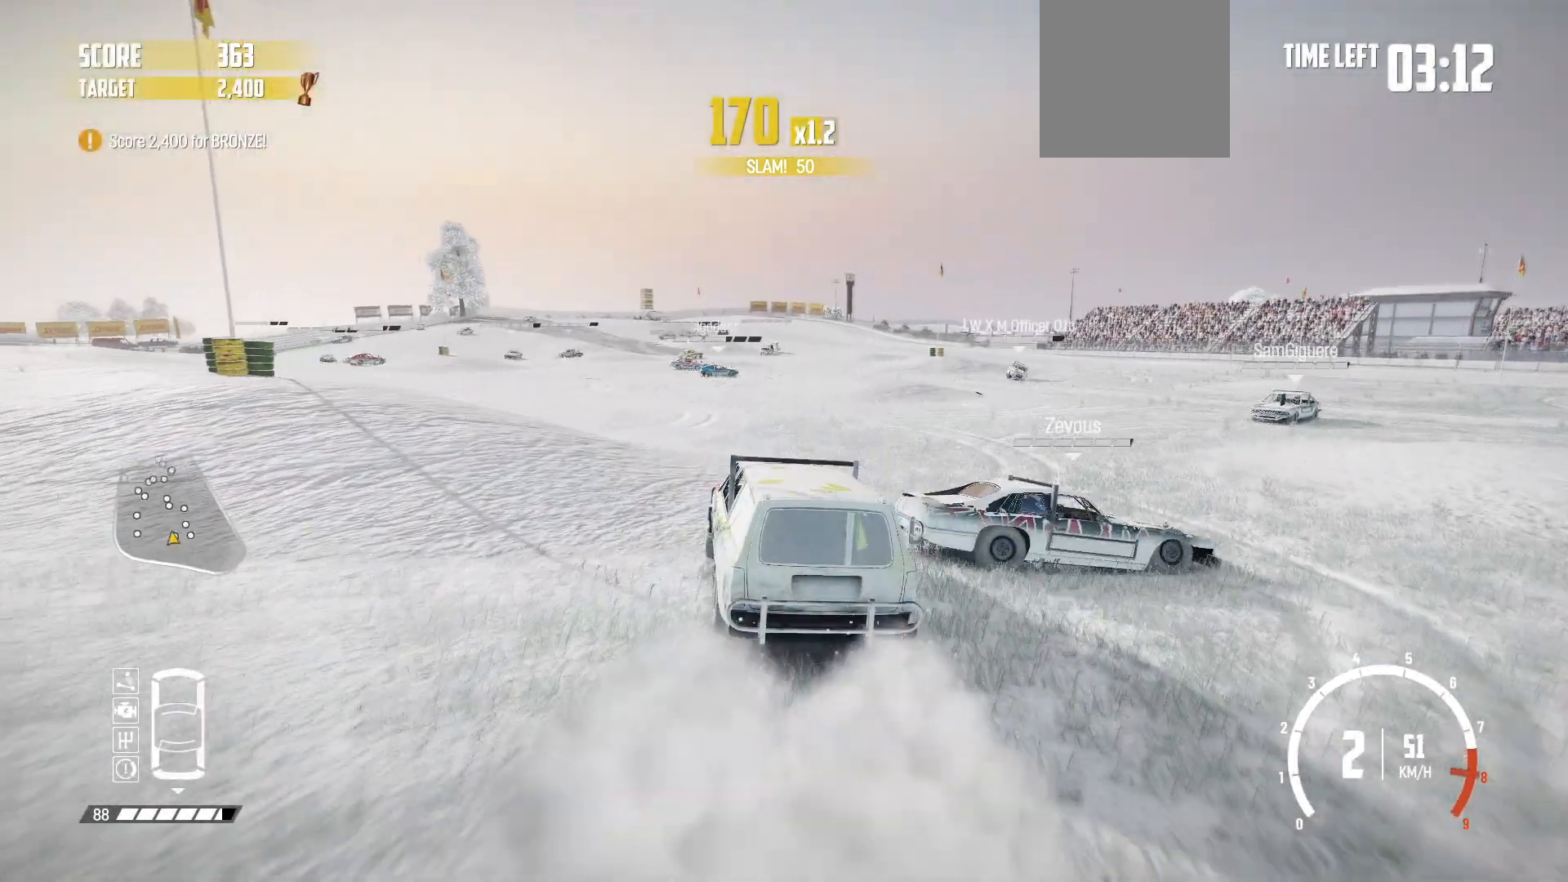
{"buttons": ["R2"], "left_stick": "right", "events": [[250, "left_stick", "right"]]}
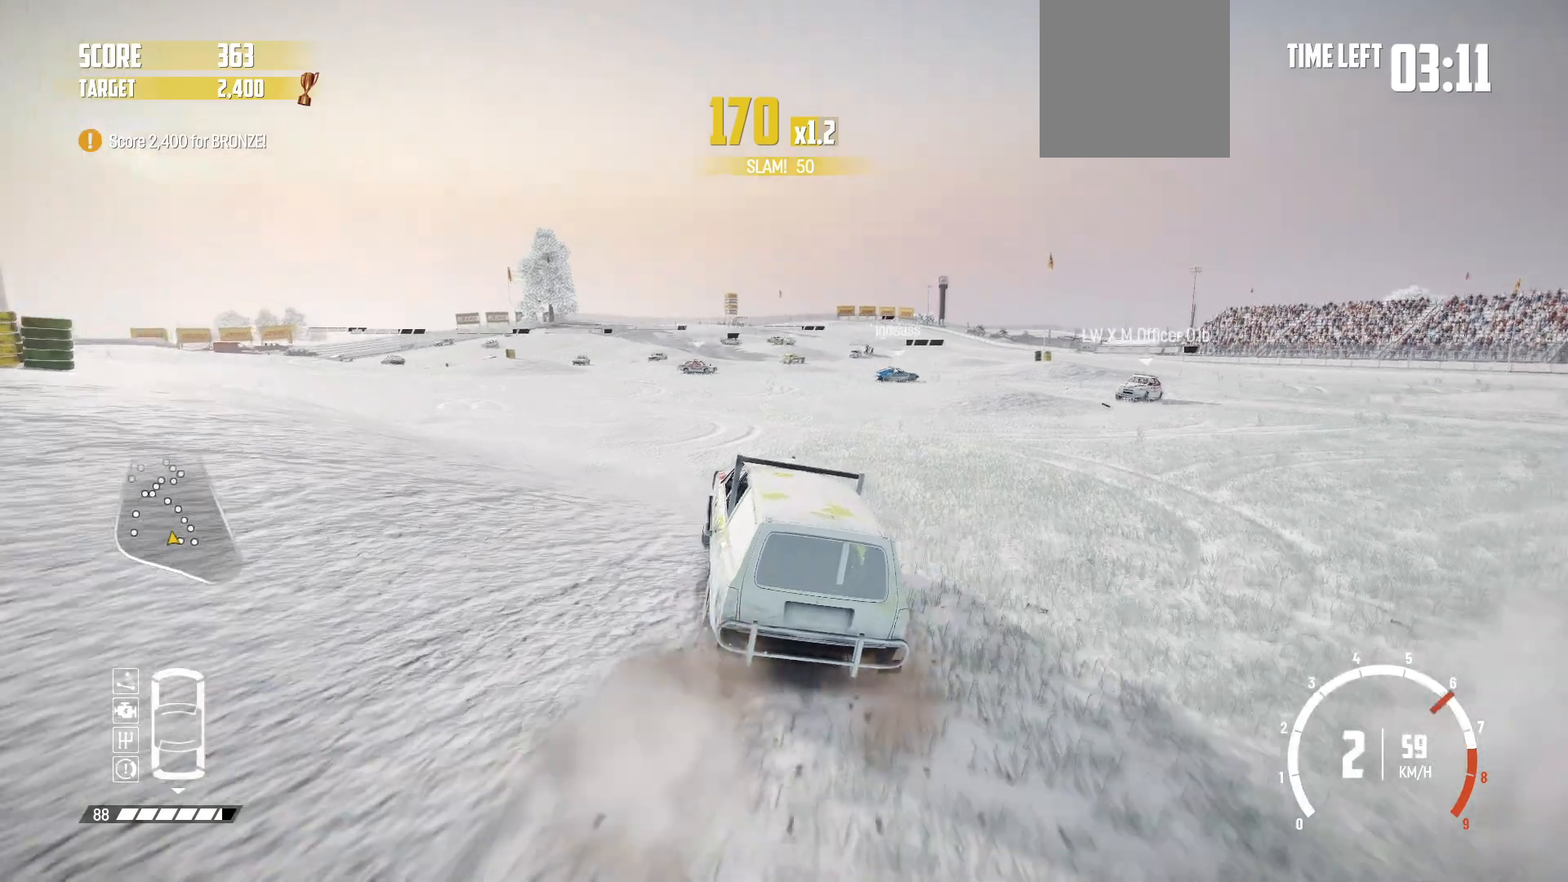
{"buttons": ["R2"], "left_stick": "down-left", "events": [[217, "left_stick", "center"], [467, "left_stick", "down-left"]]}
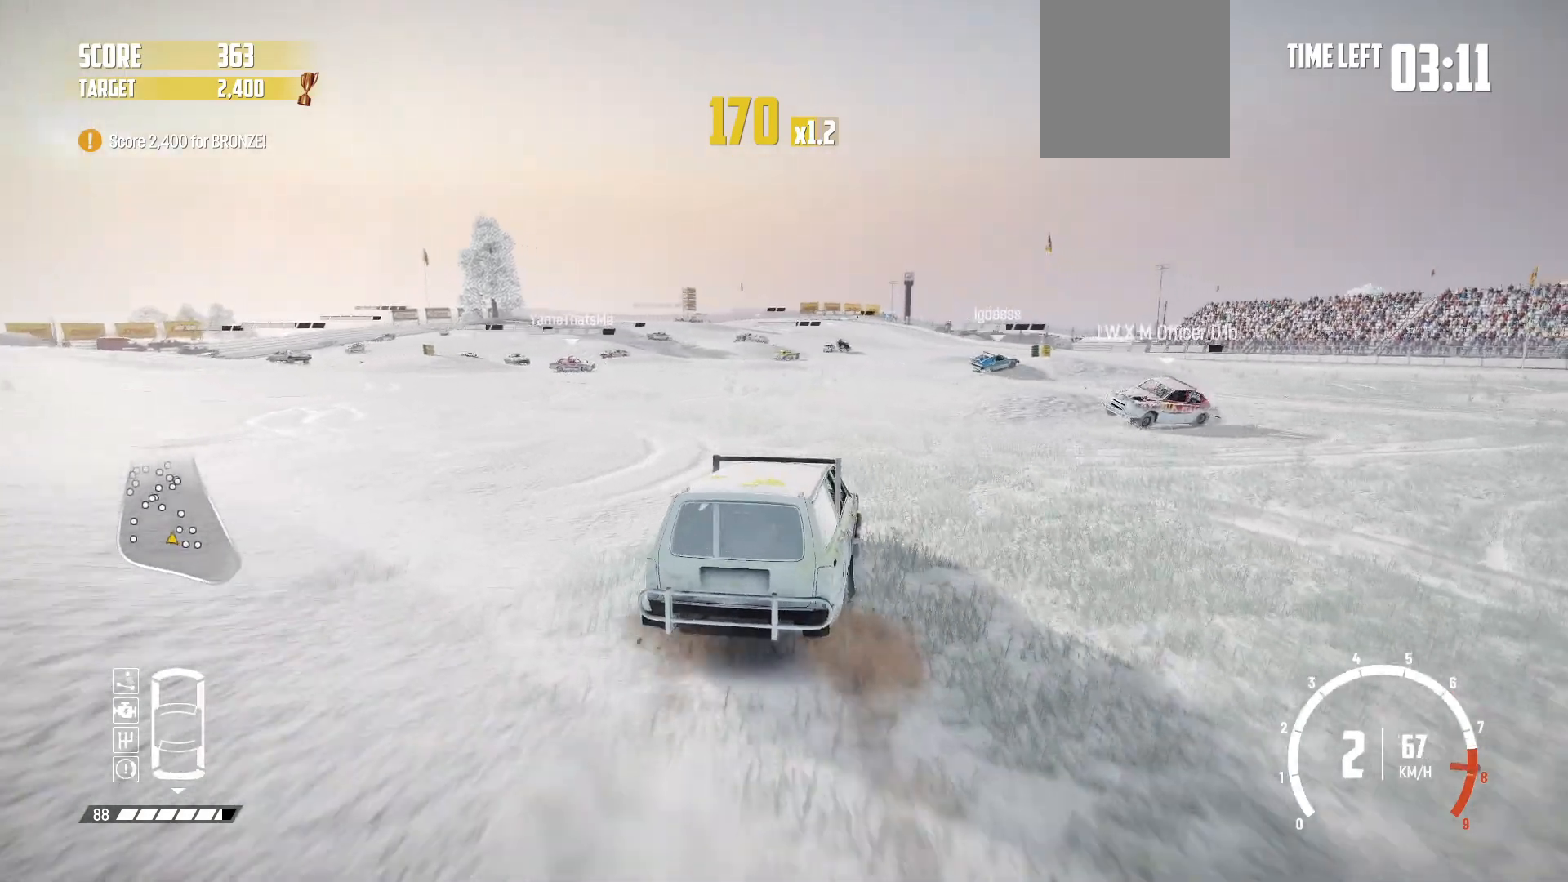
{"buttons": ["R2"], "left_stick": "left", "events": [[67, "left_stick", "center"], [117, "left_stick", "right"], [367, "left_stick", "left"]]}
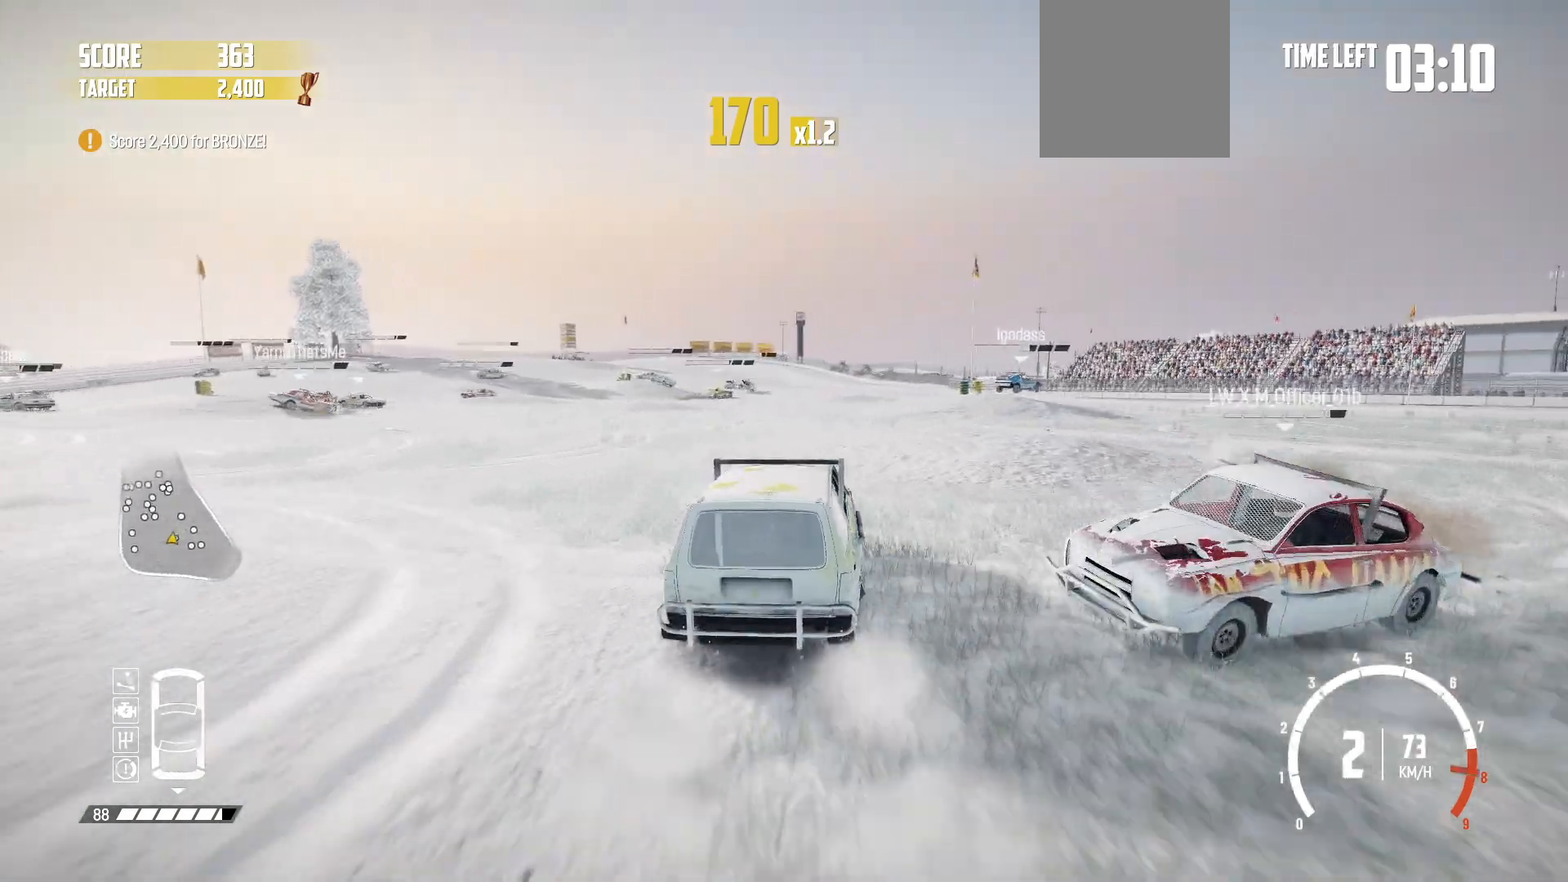
{"buttons": ["R2"], "left_stick": "center", "events": [[167, "left_stick", "center"], [250, "left_stick", "right"], [450, "left_stick", "center"]]}
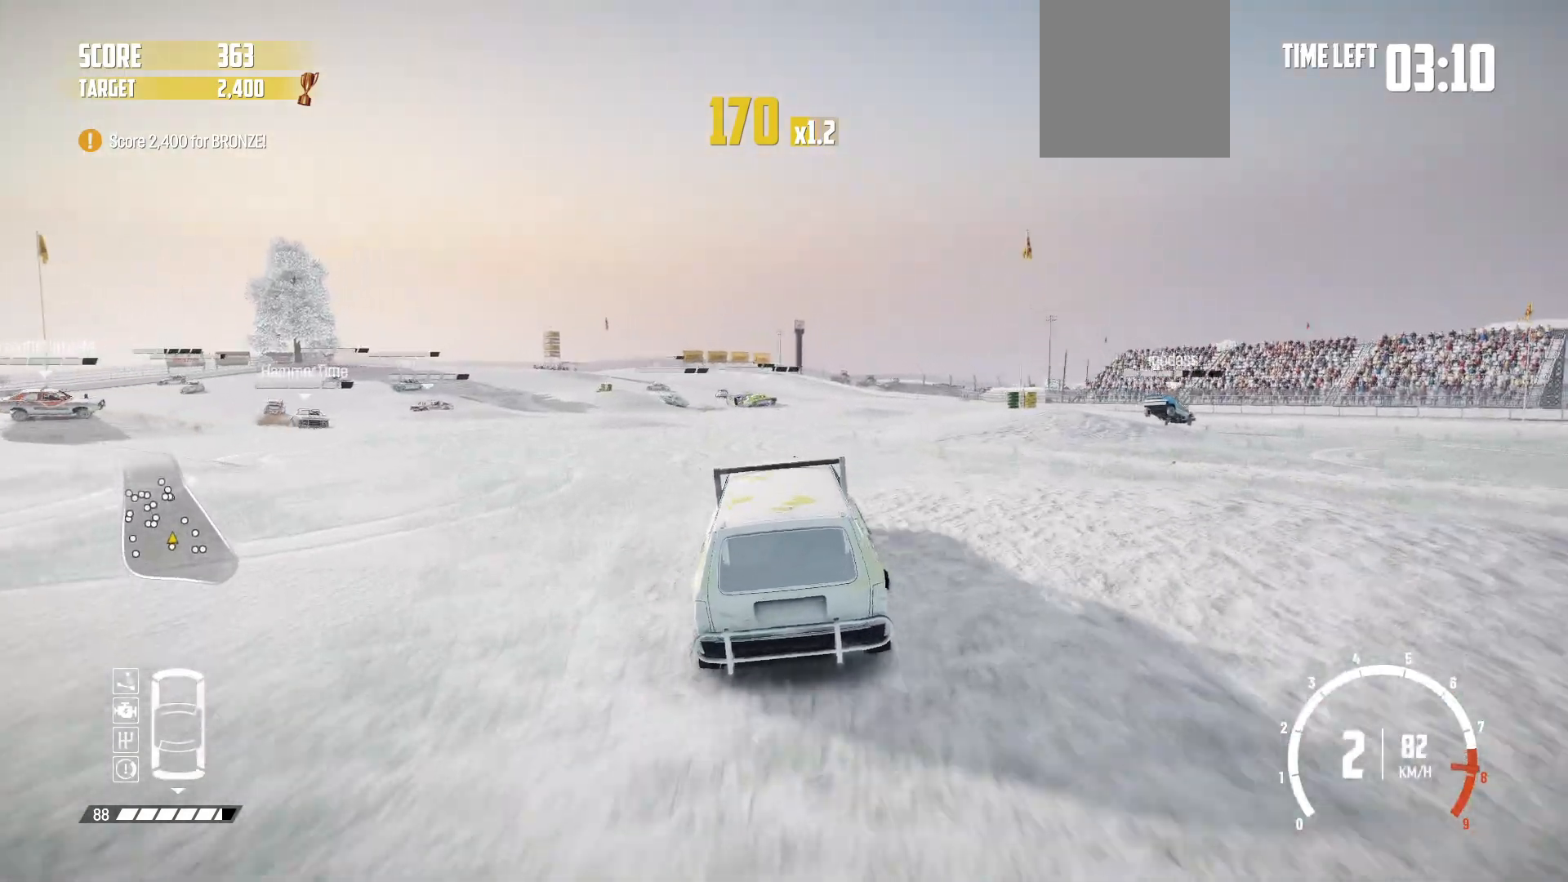
{"buttons": ["R2"], "left_stick": "center", "events": [[200, "left_stick", "left"], [417, "left_stick", "center"]]}
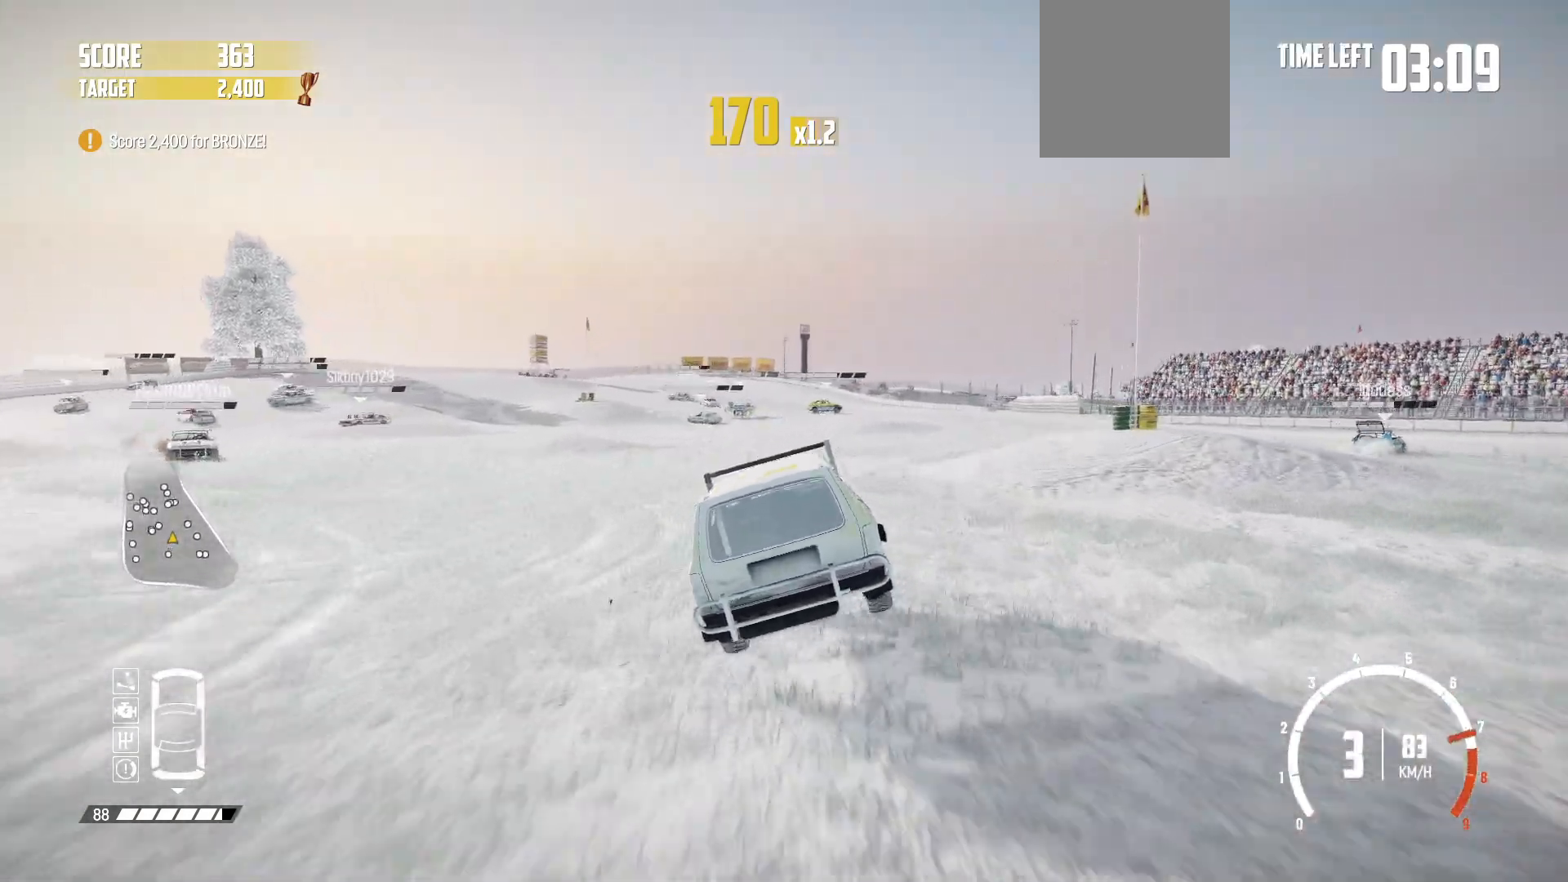
{"buttons": ["R2"], "left_stick": "center", "events": [[100, "left_stick", "left"], [350, "left_stick", "center"]]}
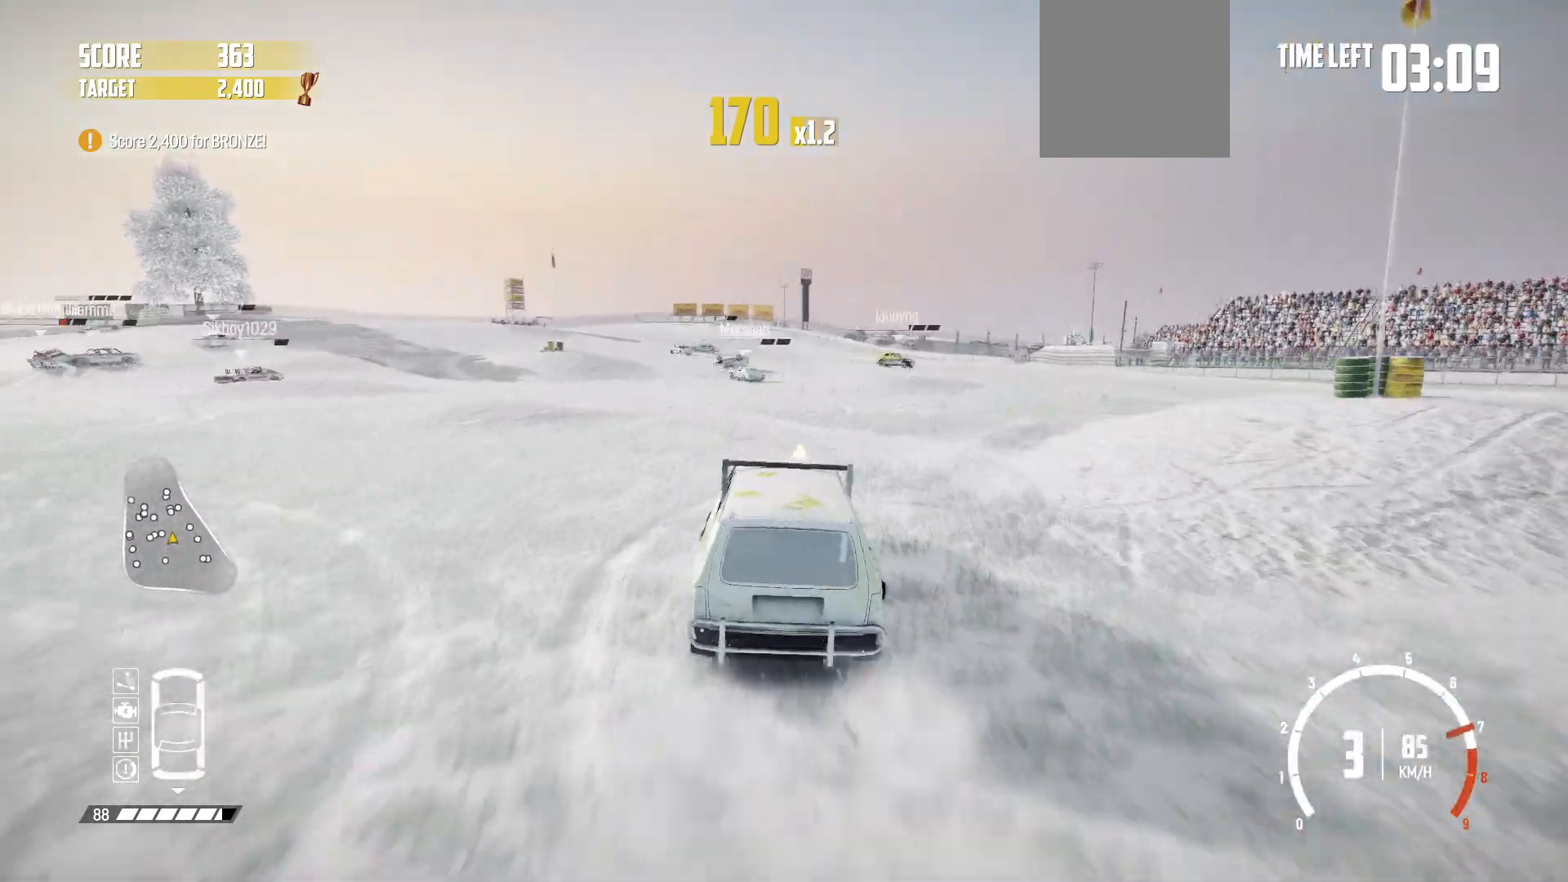
{"buttons": ["R2"], "left_stick": "center", "events": [[17, "left_stick", "left"], [167, "left_stick", "center"], [267, "left_stick", "right"], [367, "left_stick", "center"]]}
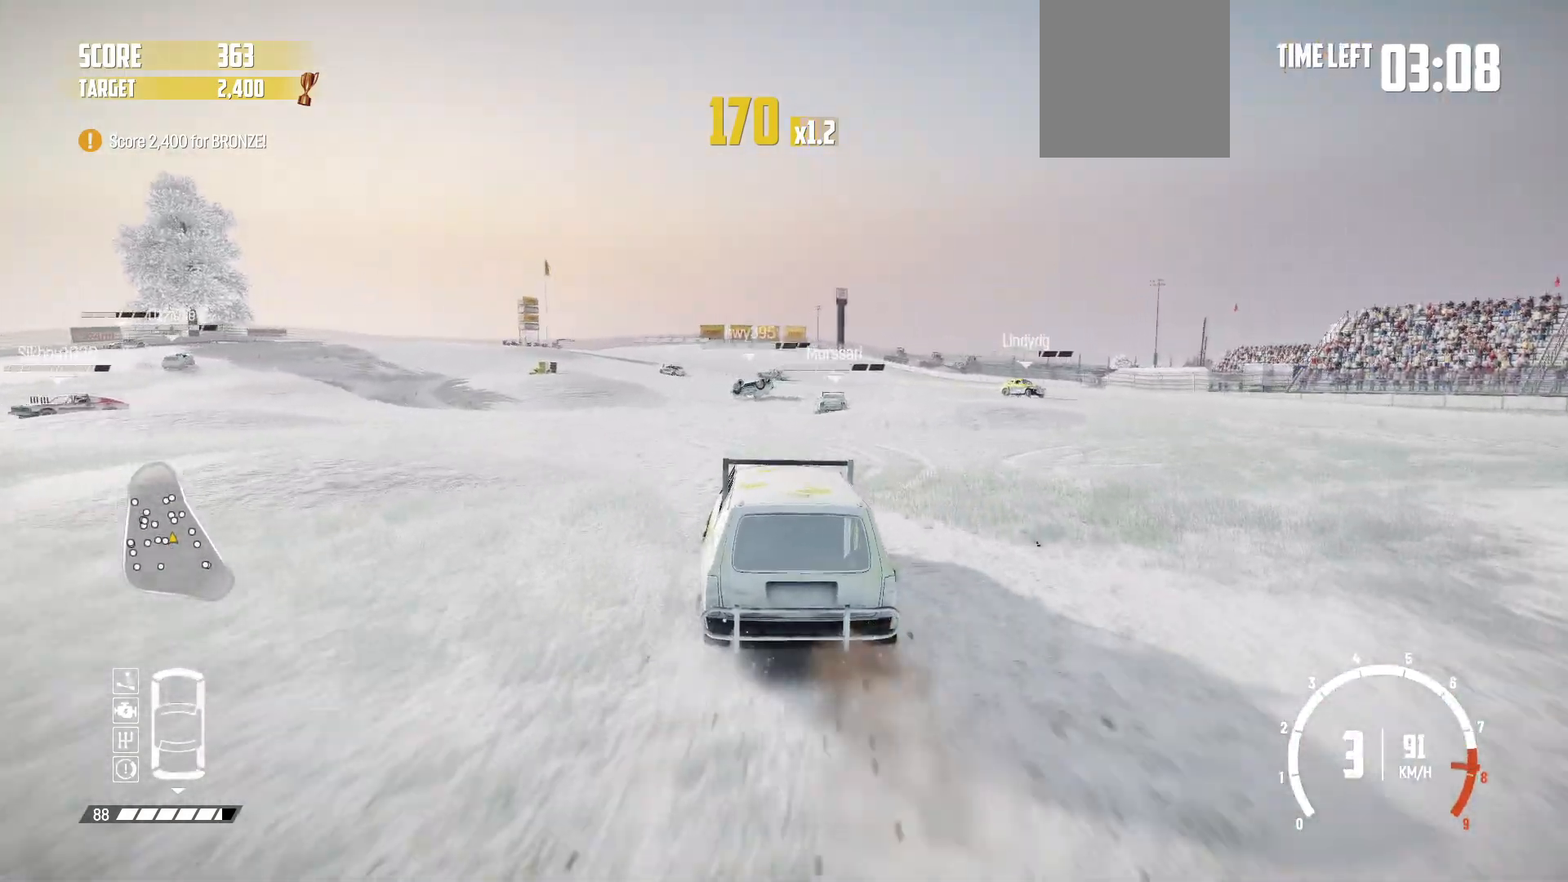
{"buttons": ["R2"], "left_stick": "center", "events": []}
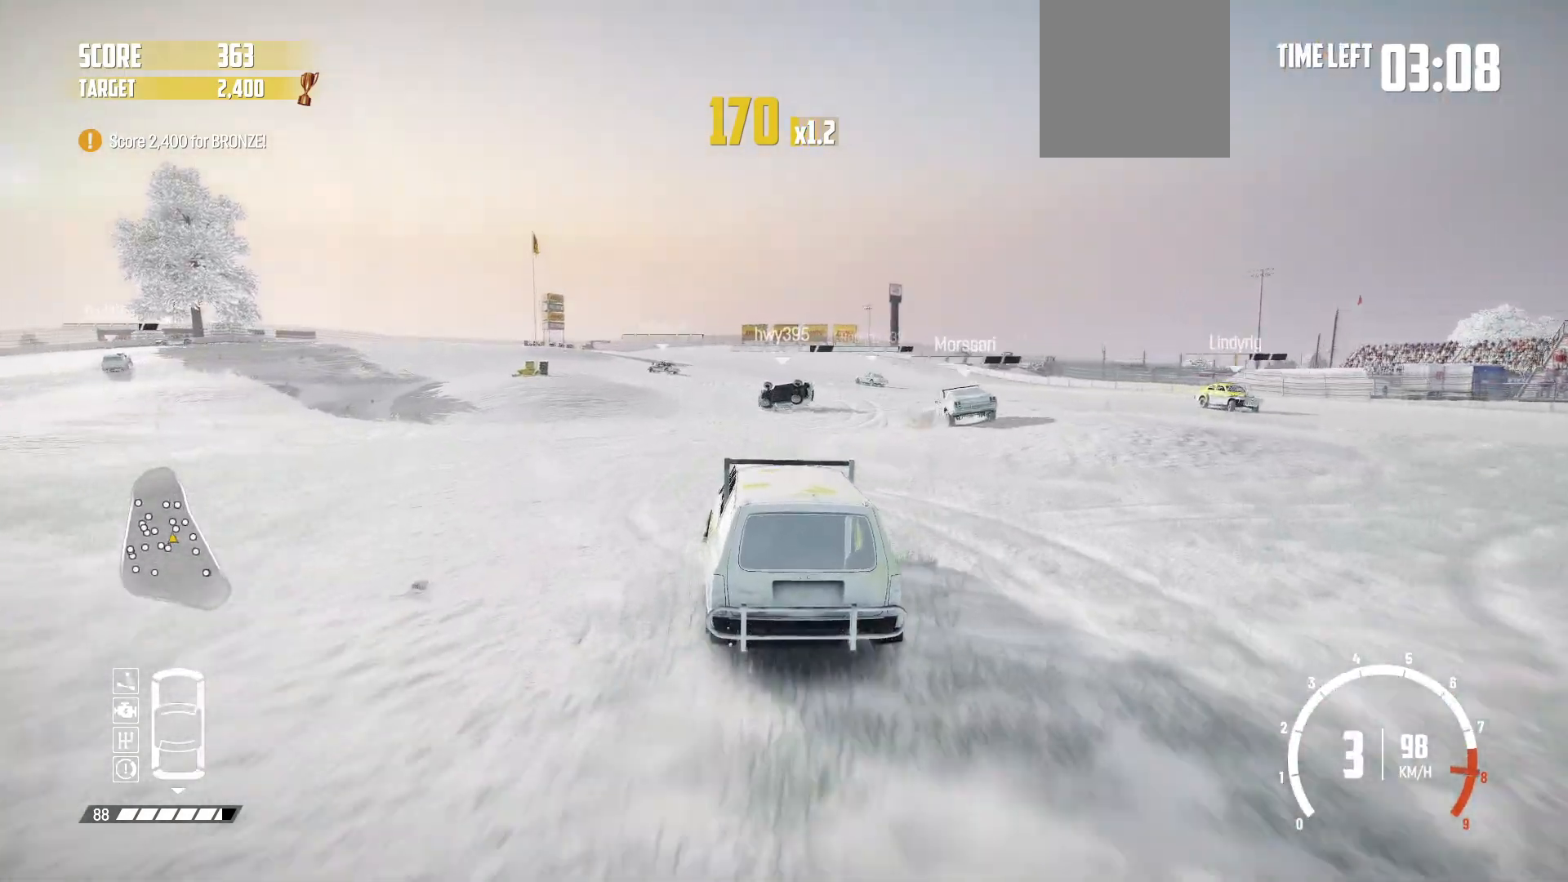
{"buttons": ["R2"], "left_stick": "right", "events": [[200, "left_stick", "right"], [317, "left_stick", "center"], [367, "left_stick", "right"]]}